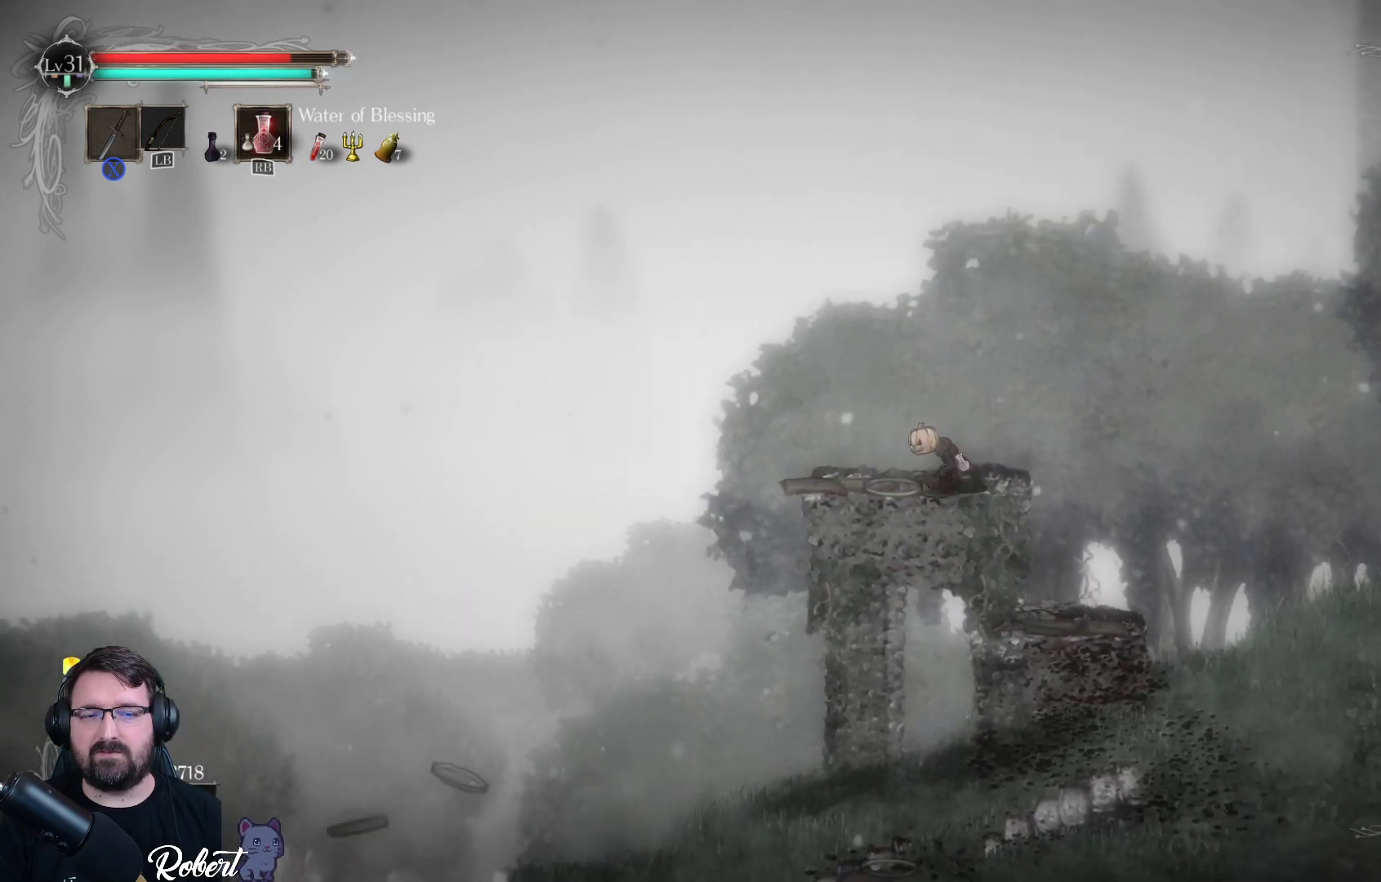
Gameplay with a controller (Xbox layout); each line is a JSON object with the inputs held at the frame after it. "events" lists button and stick changes between this image and that frame as [ms after this image, input, new state], when the widget could be followed in between.
{"buttons": [], "left_stick": "right", "right_stick": "center", "events": []}
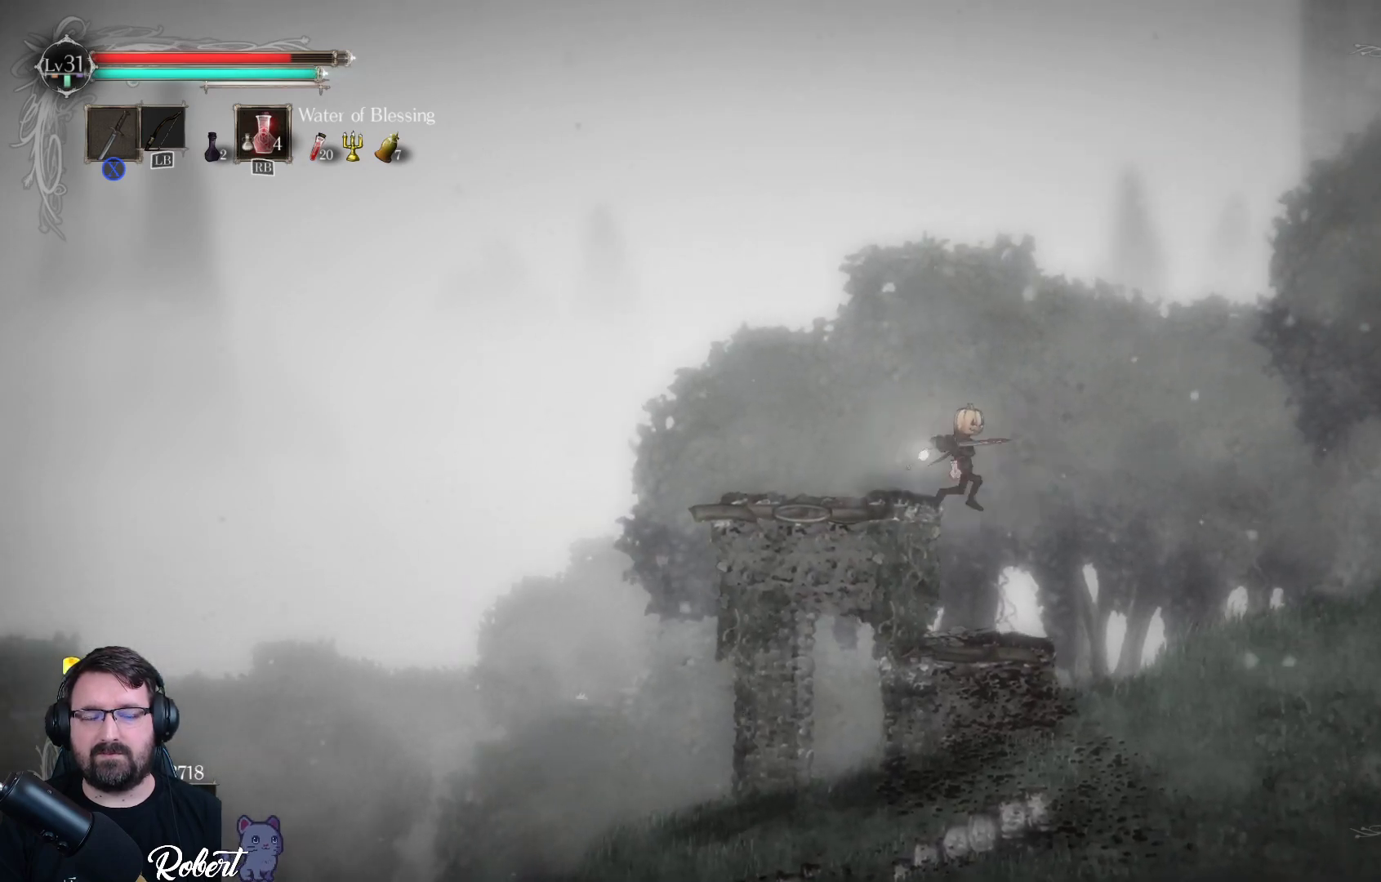
{"buttons": [], "left_stick": "down-right", "right_stick": "center", "events": [[467, "left_stick", "down-right"]]}
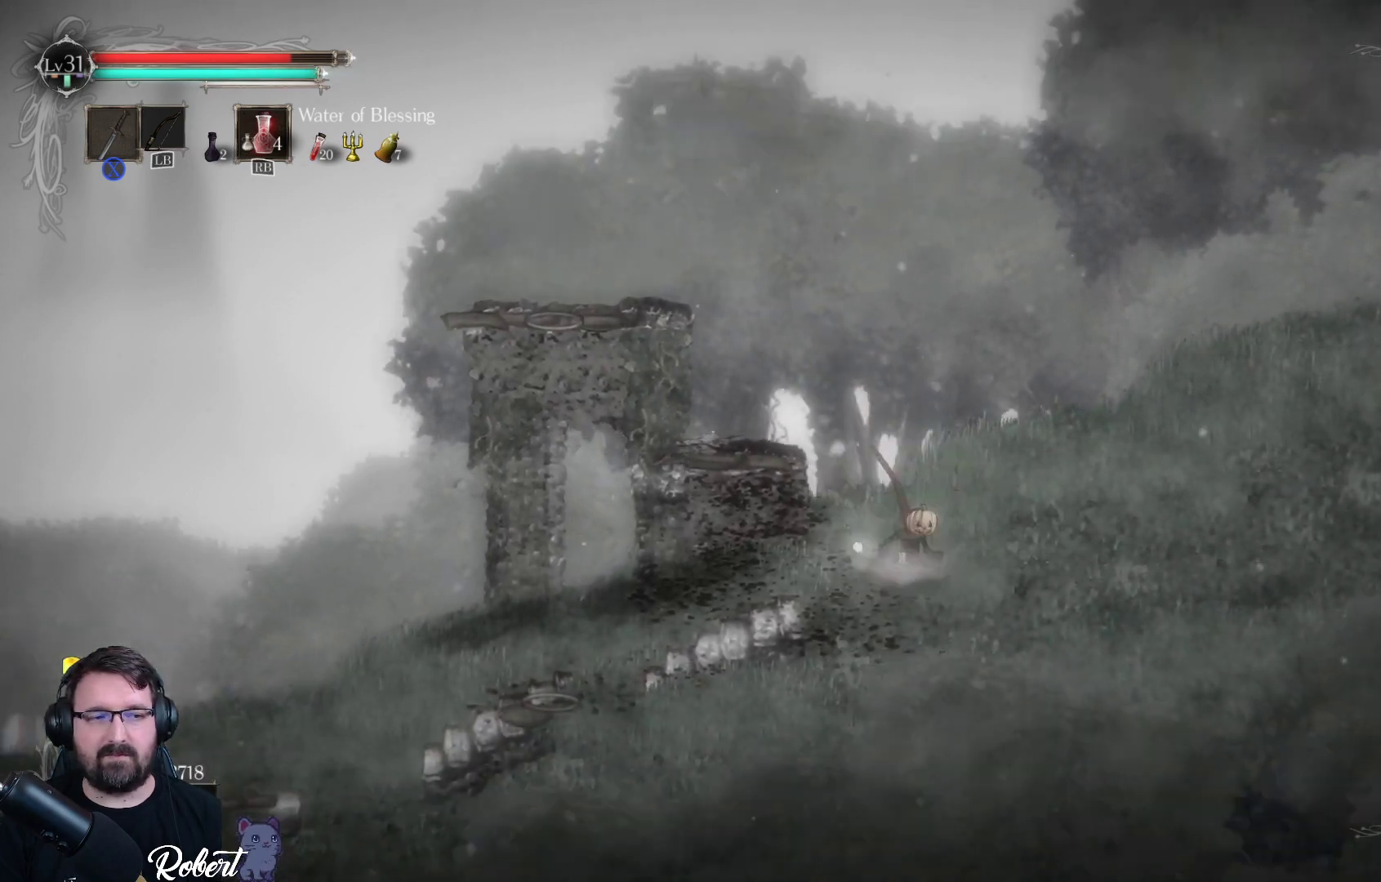
{"buttons": [], "left_stick": "right", "right_stick": "center", "events": [[67, "left_stick", "right"]]}
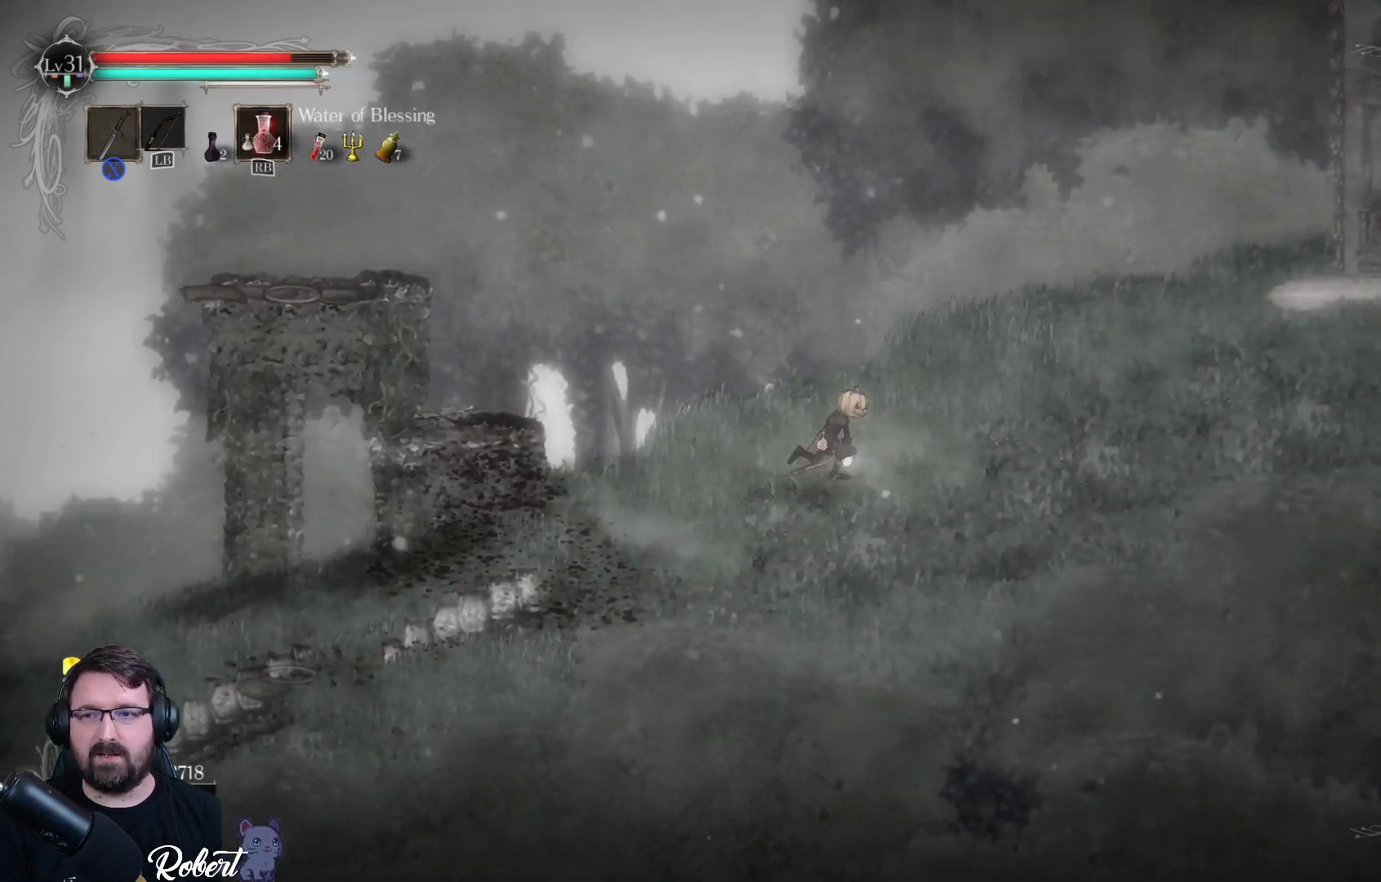
{"buttons": [], "left_stick": "right", "right_stick": "center", "events": []}
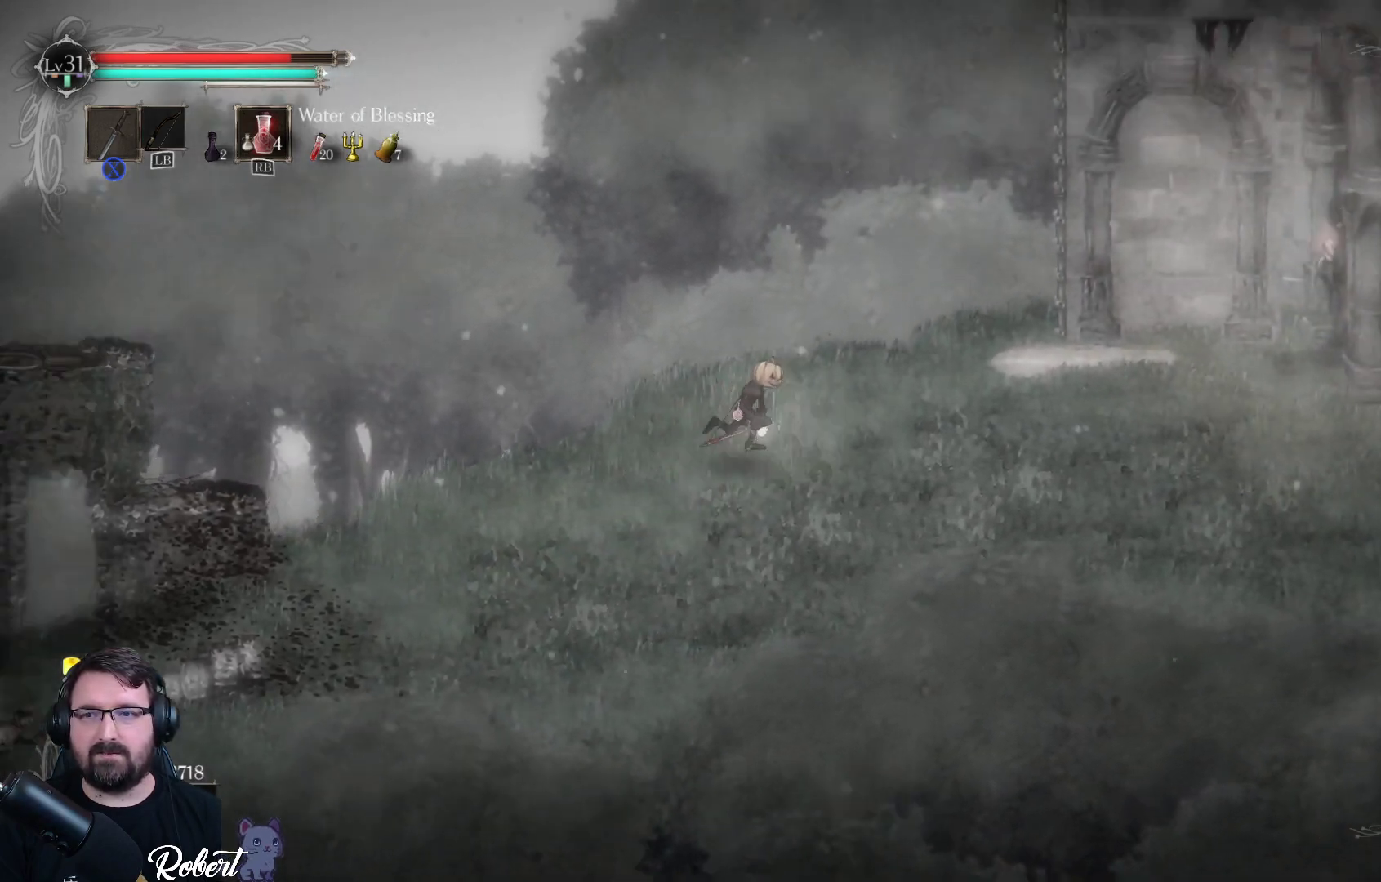
{"buttons": [], "left_stick": "right", "right_stick": "center", "events": []}
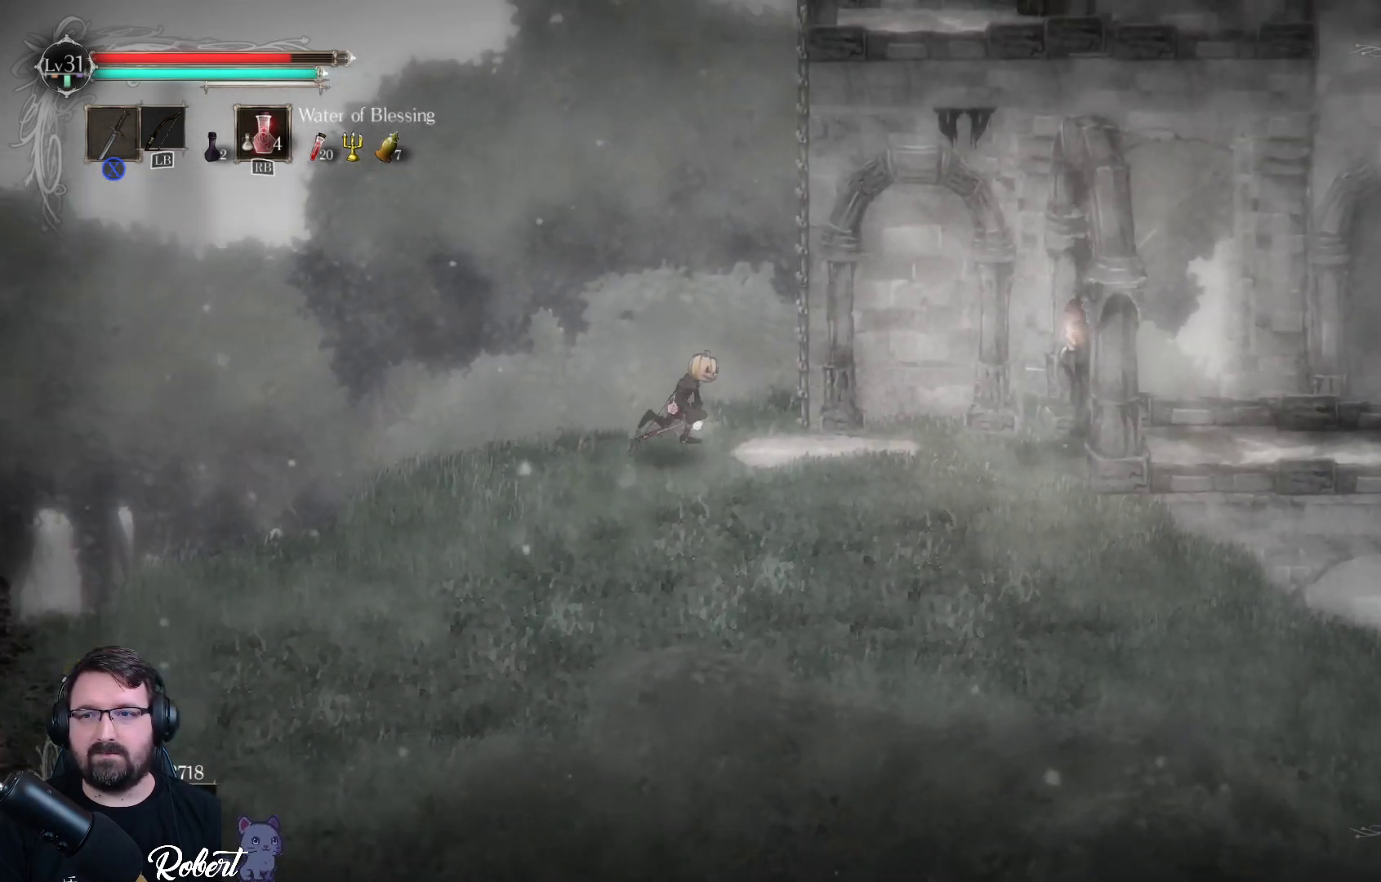
{"buttons": [], "left_stick": "right", "right_stick": "center", "events": []}
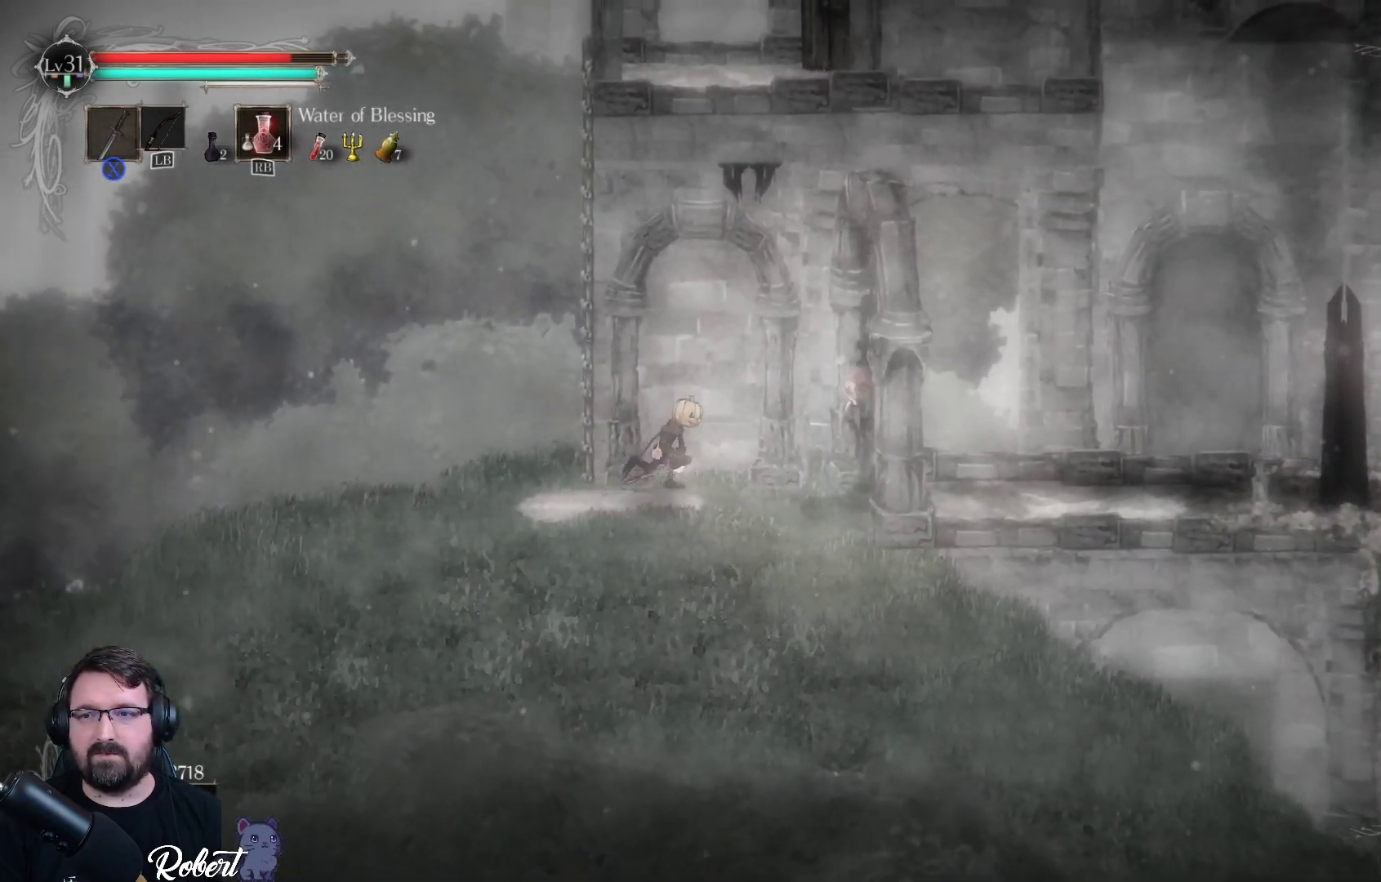
{"buttons": [], "left_stick": "right", "right_stick": "center", "events": []}
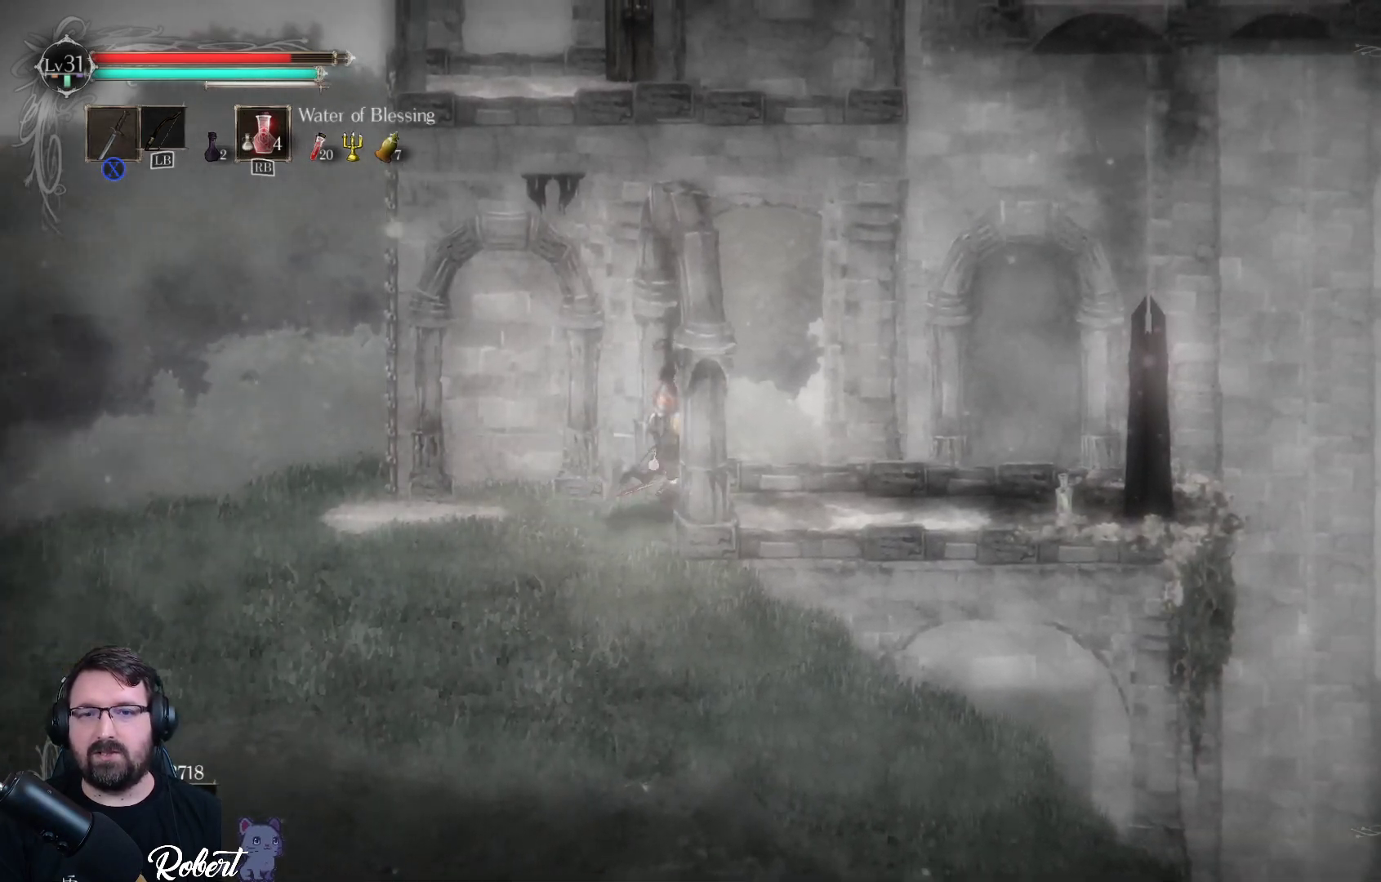
{"buttons": [], "left_stick": "right", "right_stick": "center", "events": []}
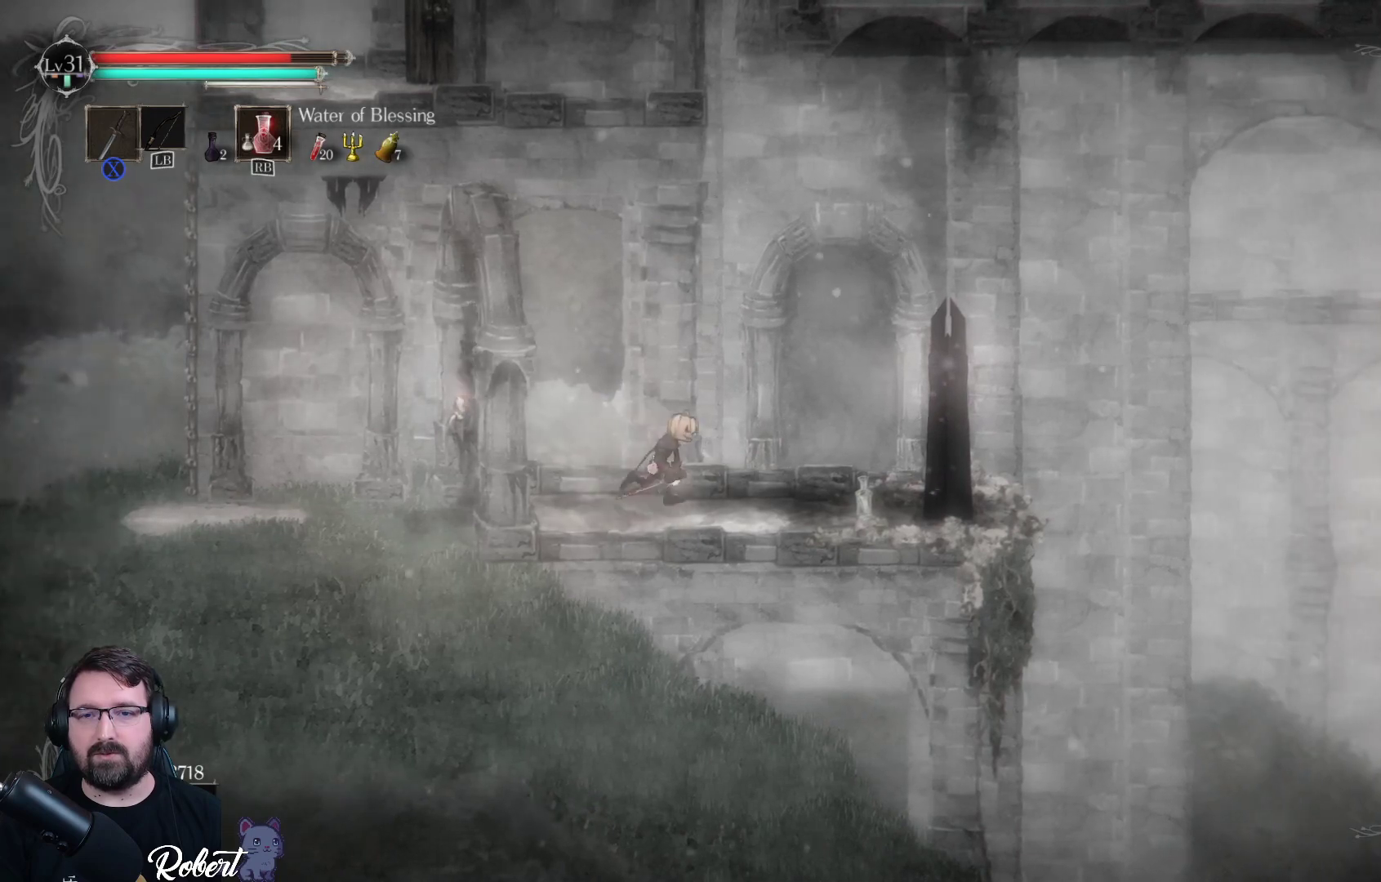
{"buttons": [], "left_stick": "right", "right_stick": "center", "events": []}
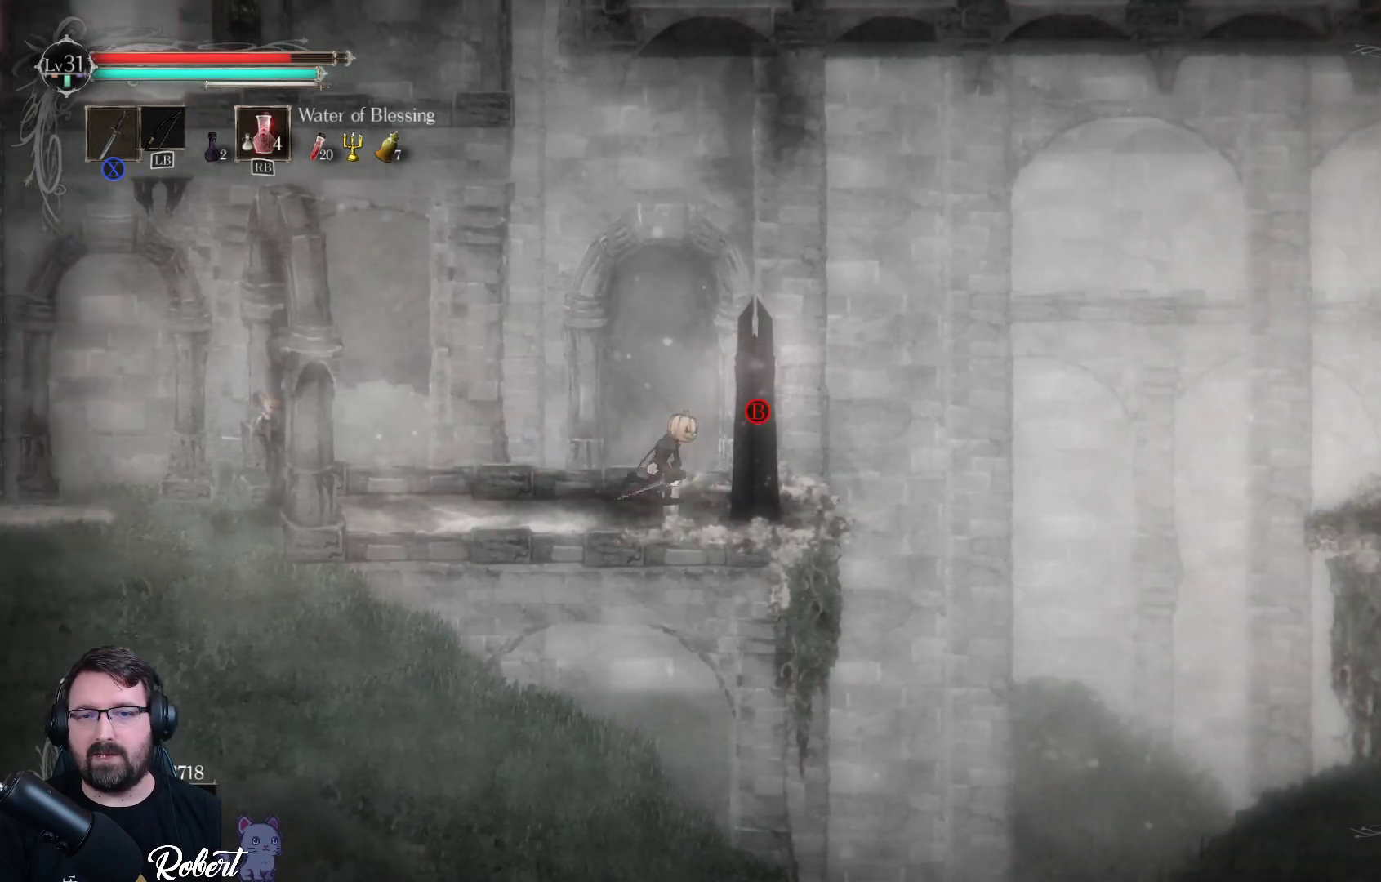
{"buttons": ["B"], "left_stick": "center", "right_stick": "center", "events": [[233, "left_stick", "center"], [433, "B", "down"]]}
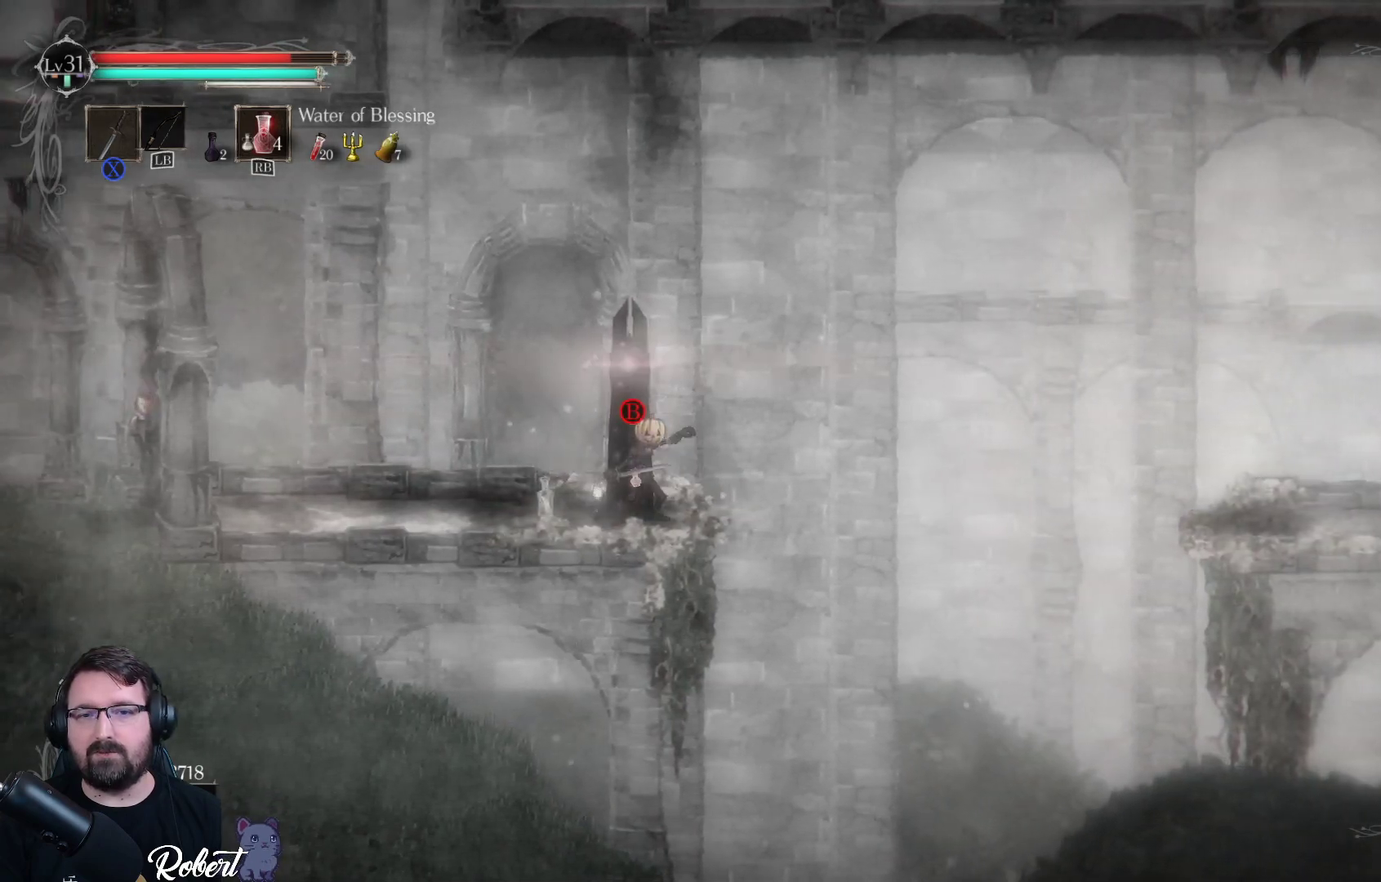
{"buttons": [], "left_stick": "center", "right_stick": "center", "events": [[33, "B", "up"]]}
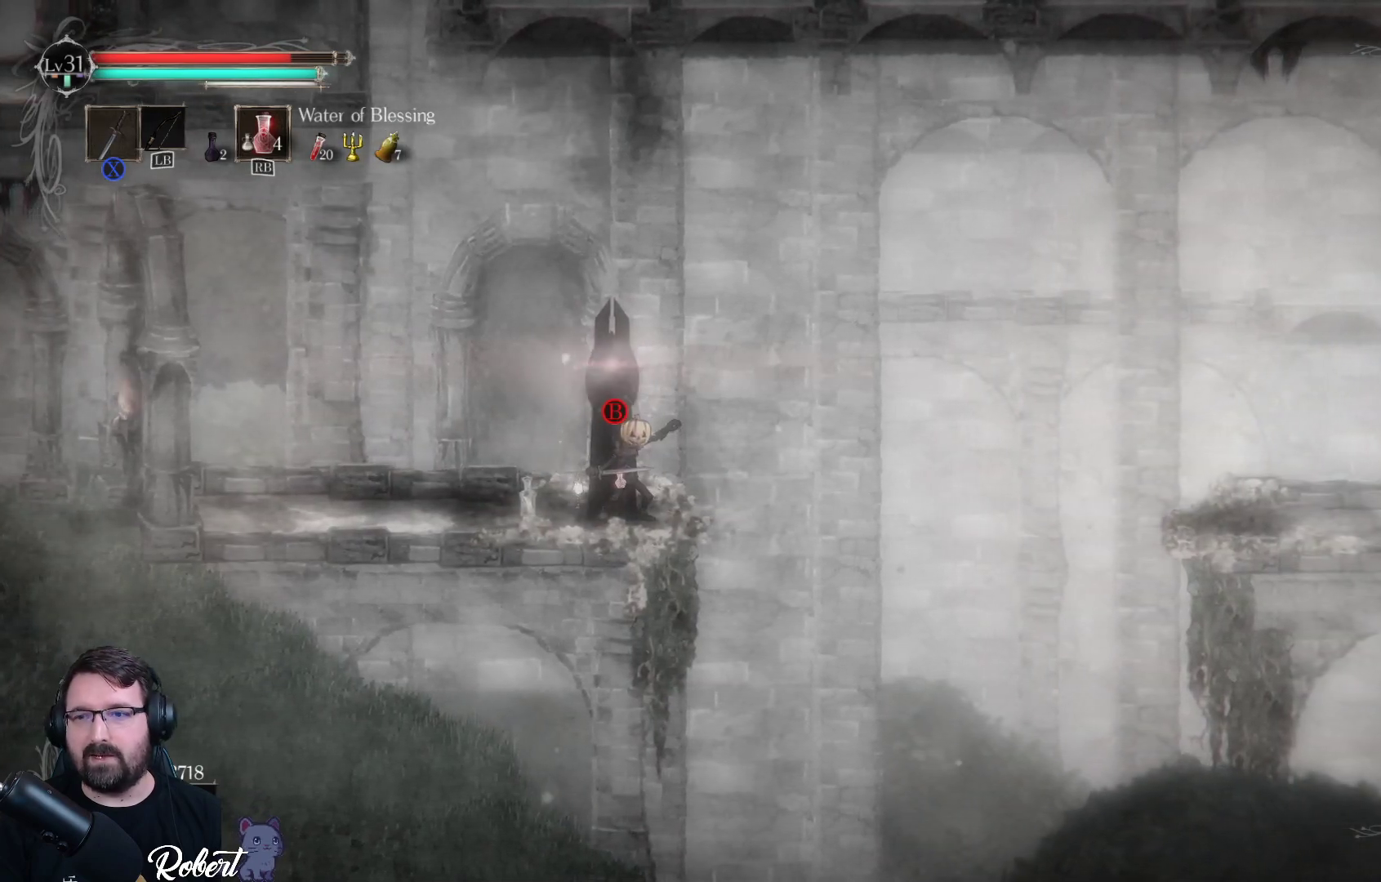
{"buttons": [], "left_stick": "center", "right_stick": "center", "events": []}
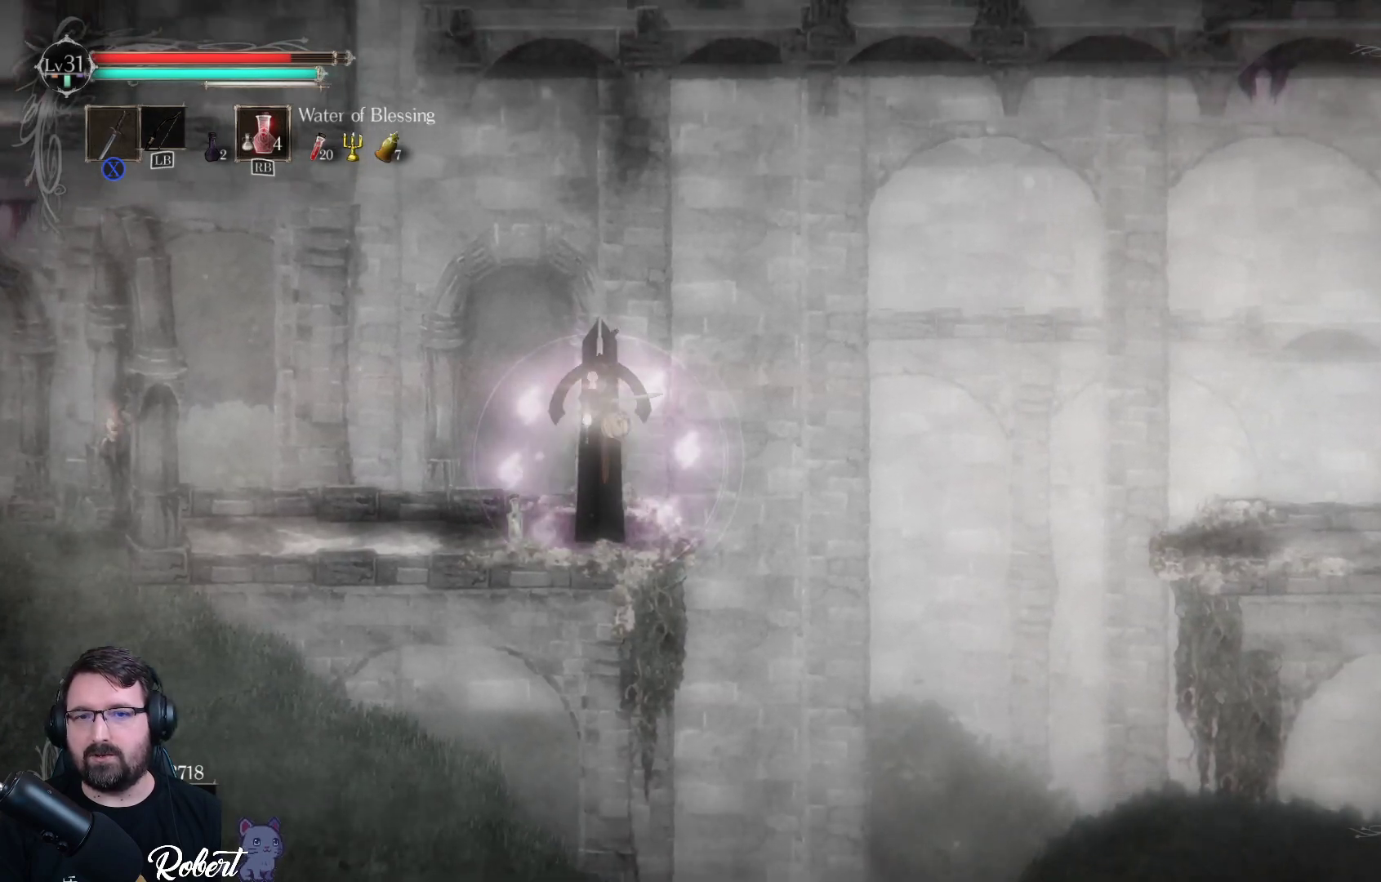
{"buttons": [], "left_stick": "center", "right_stick": "center", "events": []}
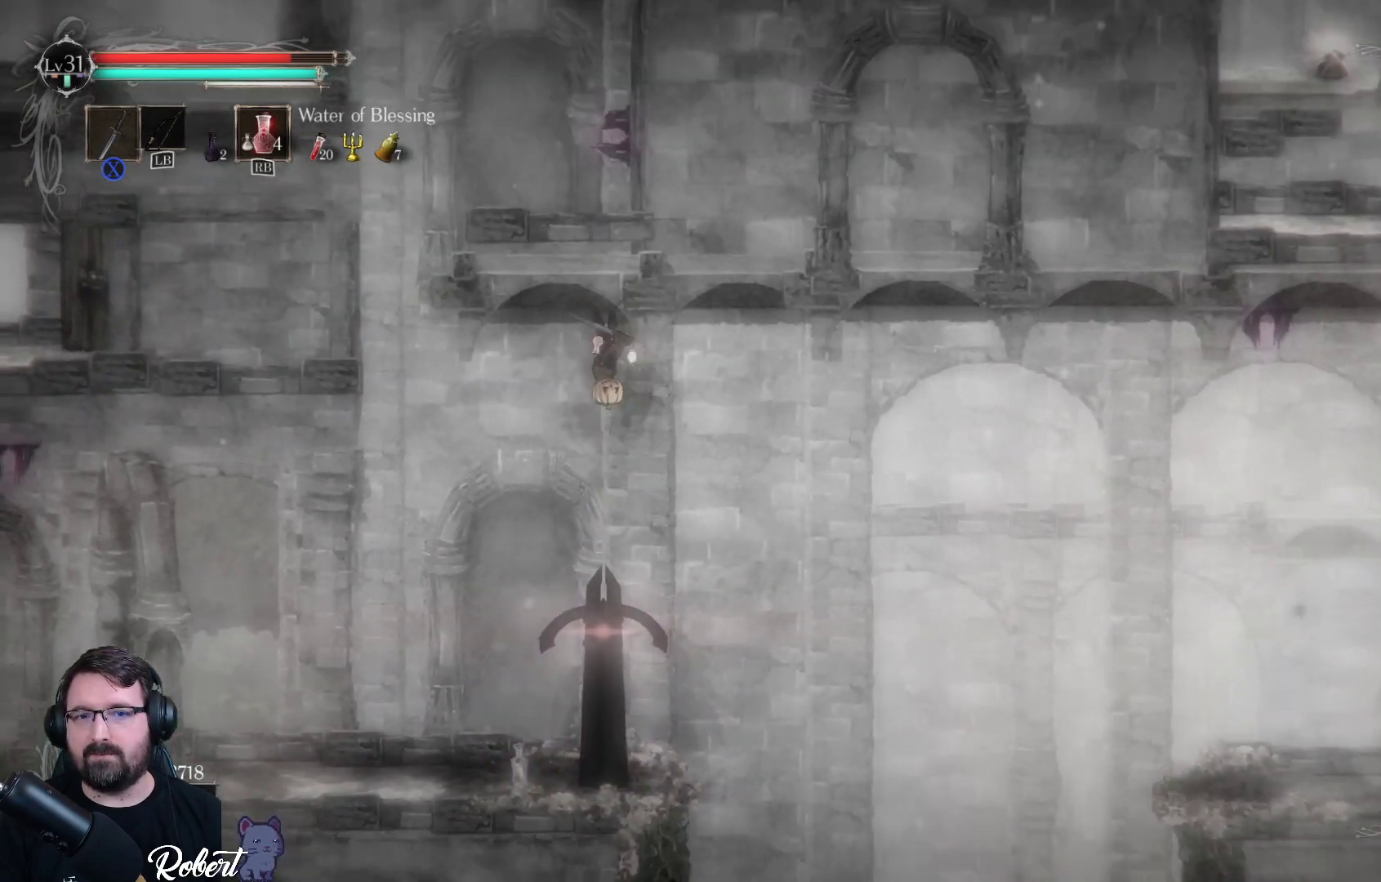
{"buttons": [], "left_stick": "right", "right_stick": "center", "events": [[400, "left_stick", "right"]]}
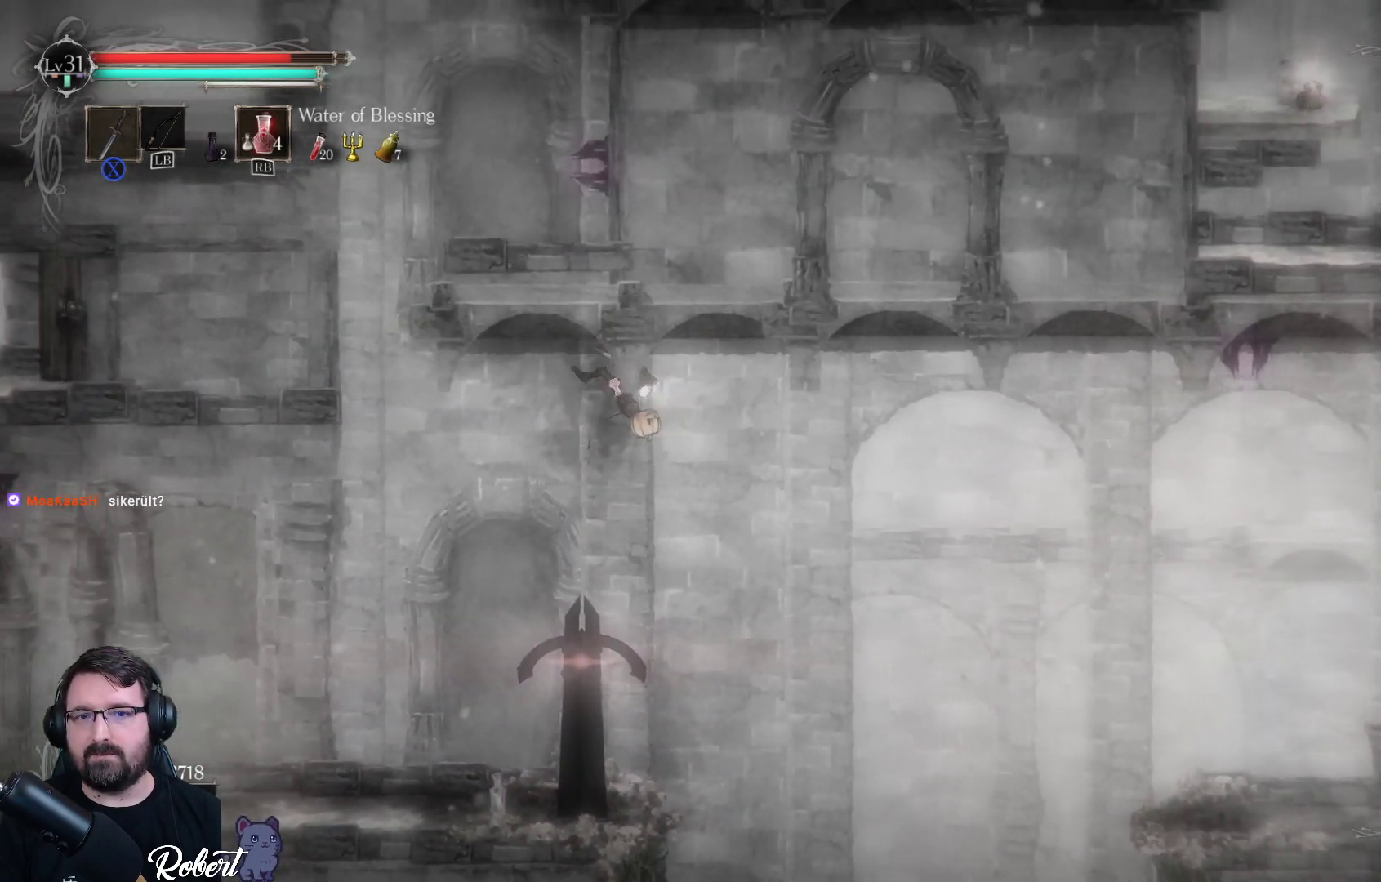
{"buttons": [], "left_stick": "center", "right_stick": "center", "events": [[433, "left_stick", "center"]]}
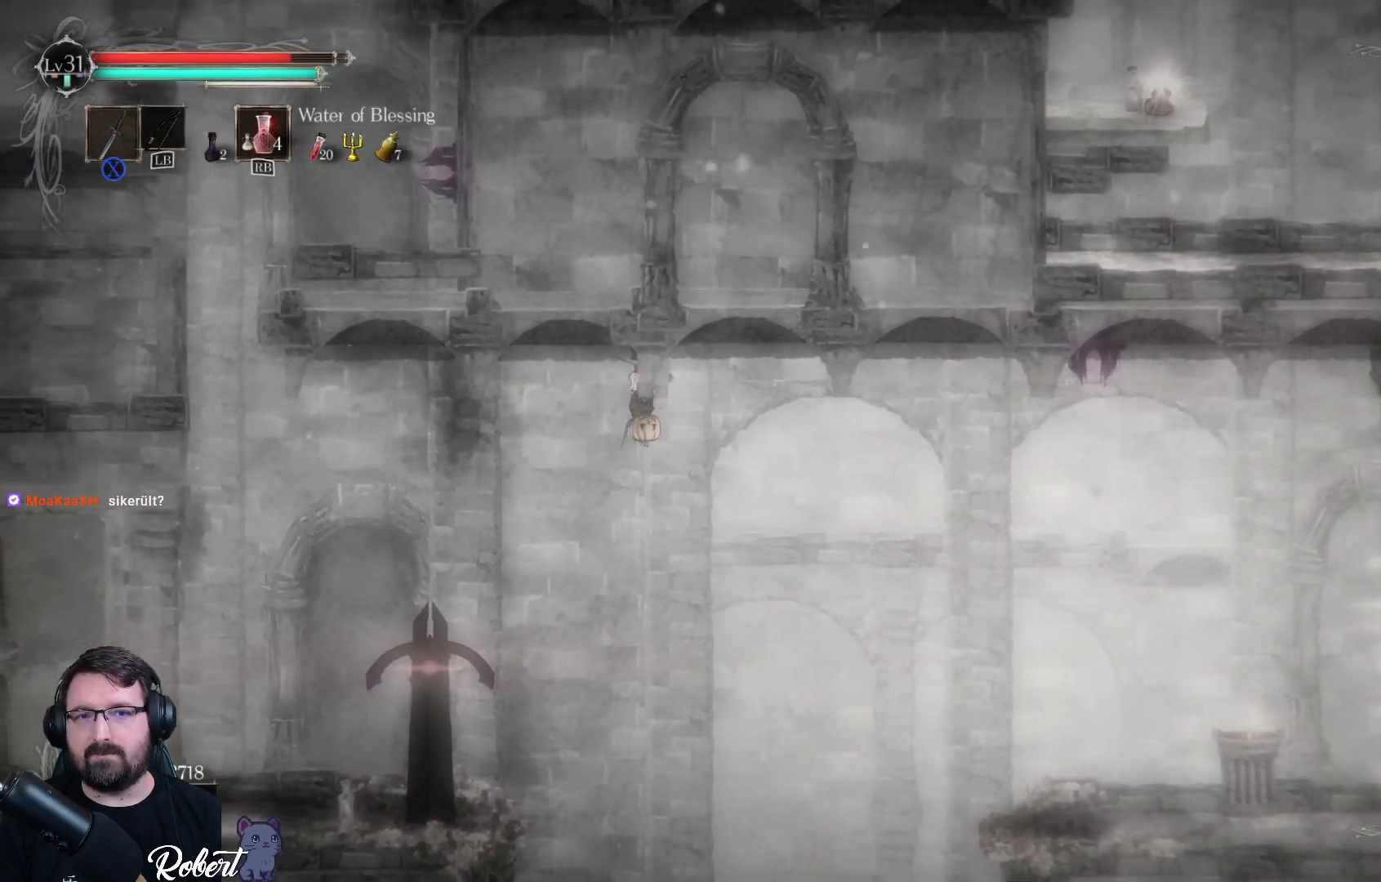
{"buttons": [], "left_stick": "right", "right_stick": "center", "events": [[300, "left_stick", "right"]]}
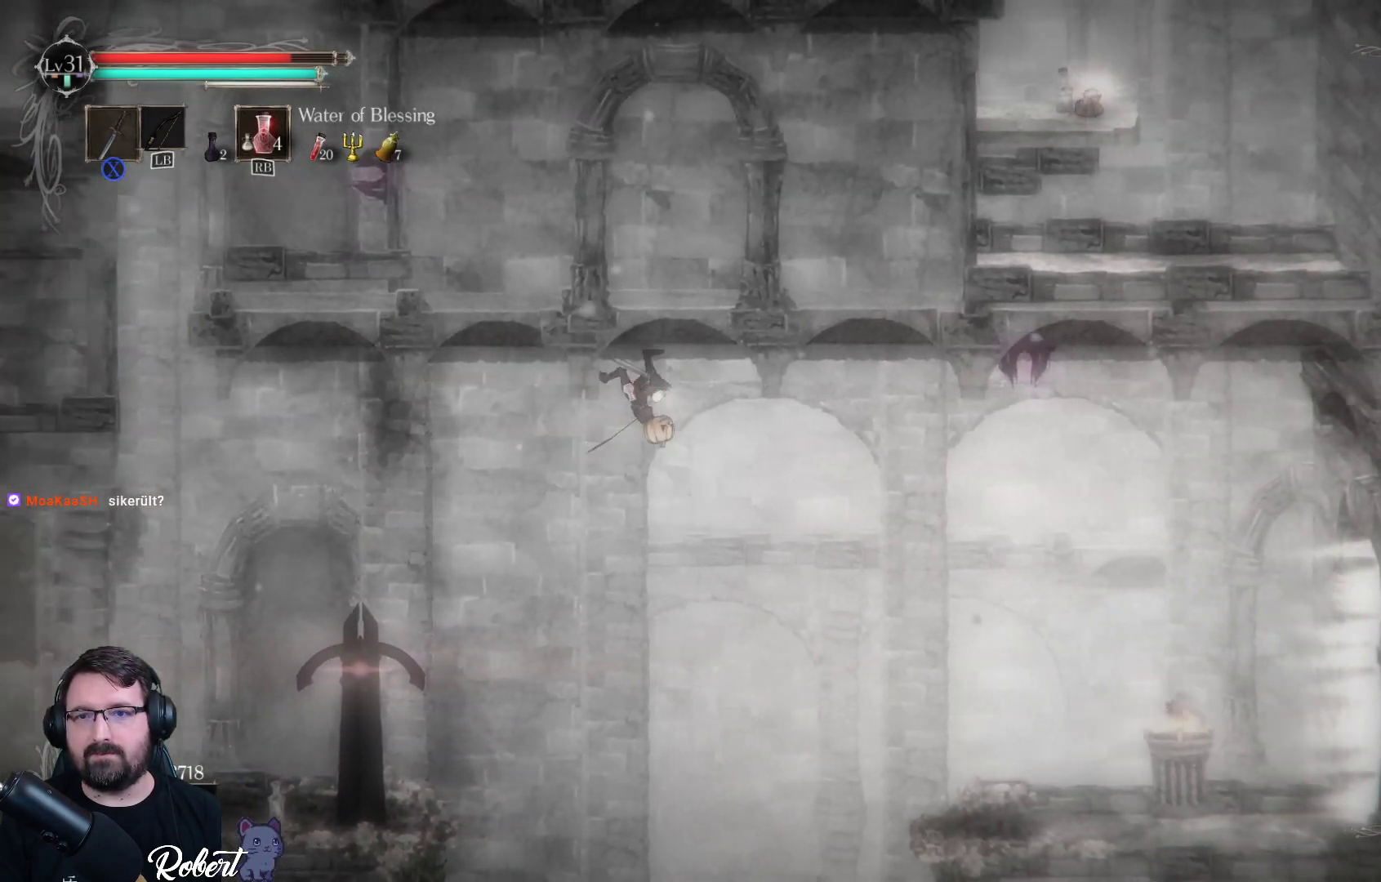
{"buttons": [], "left_stick": "right", "right_stick": "center", "events": []}
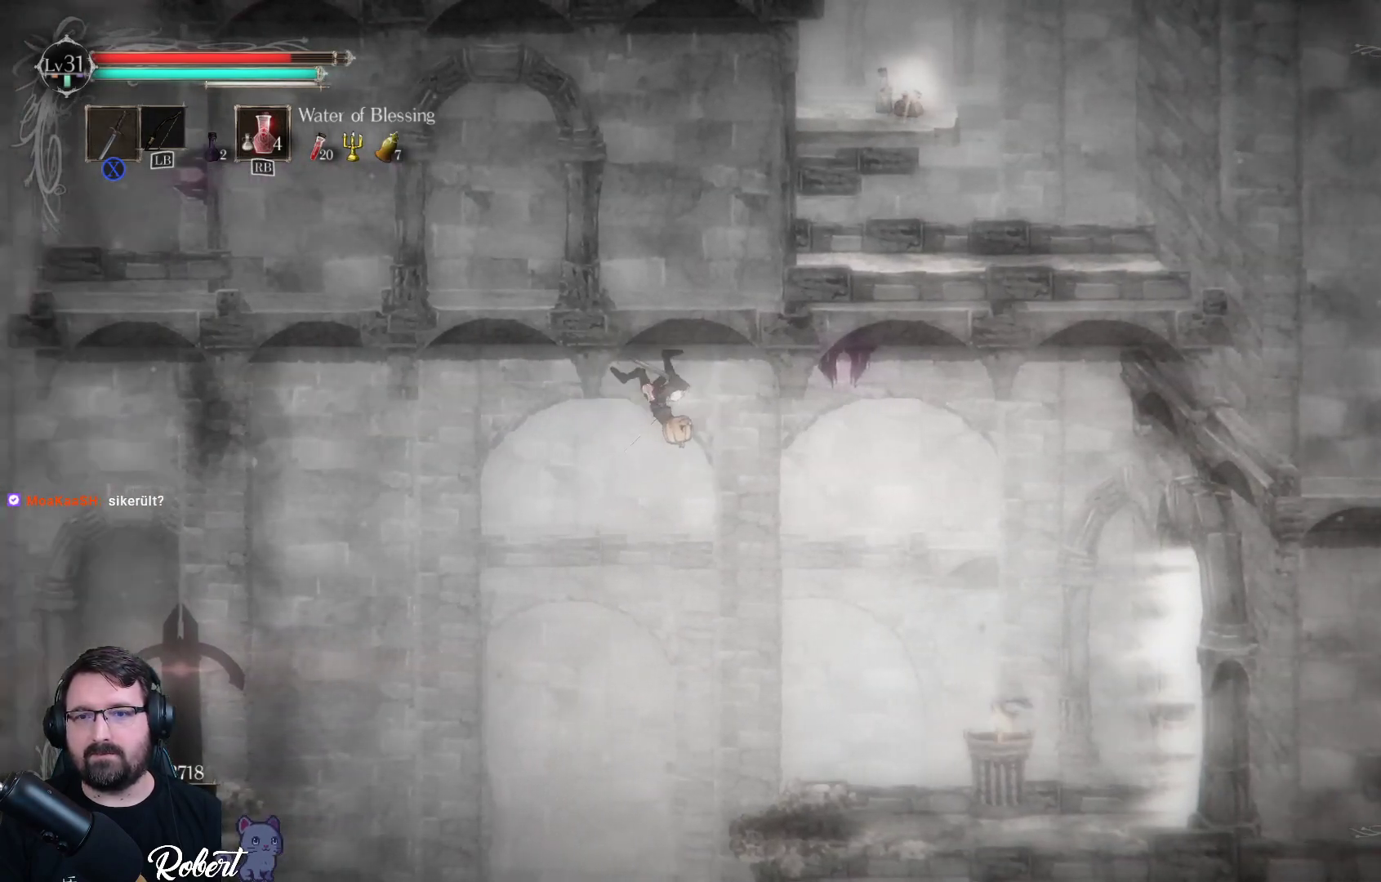
{"buttons": [], "left_stick": "right", "right_stick": "center", "events": []}
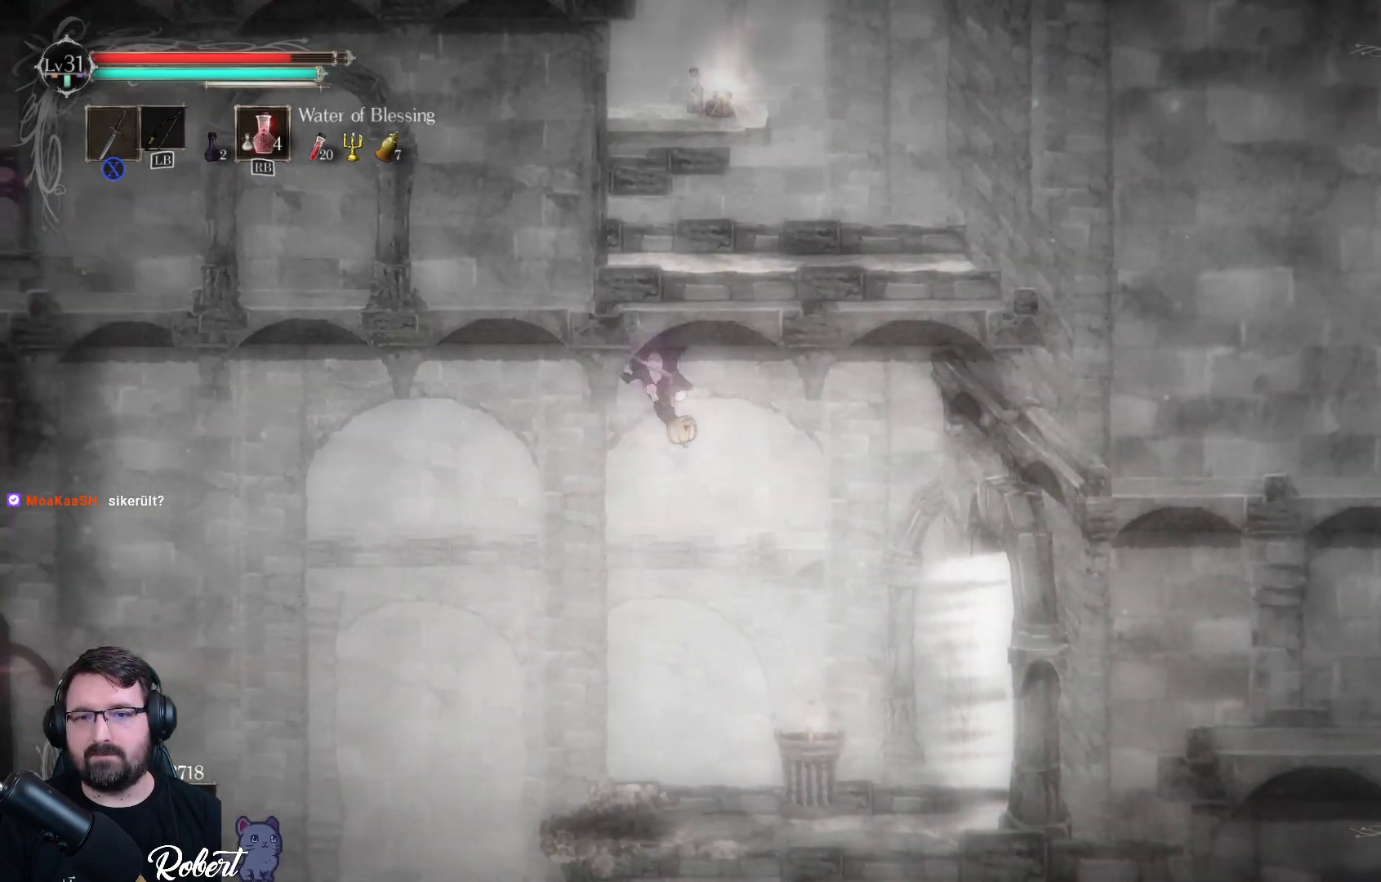
{"buttons": [], "left_stick": "down-right", "right_stick": "center", "events": [[200, "left_stick", "down-right"]]}
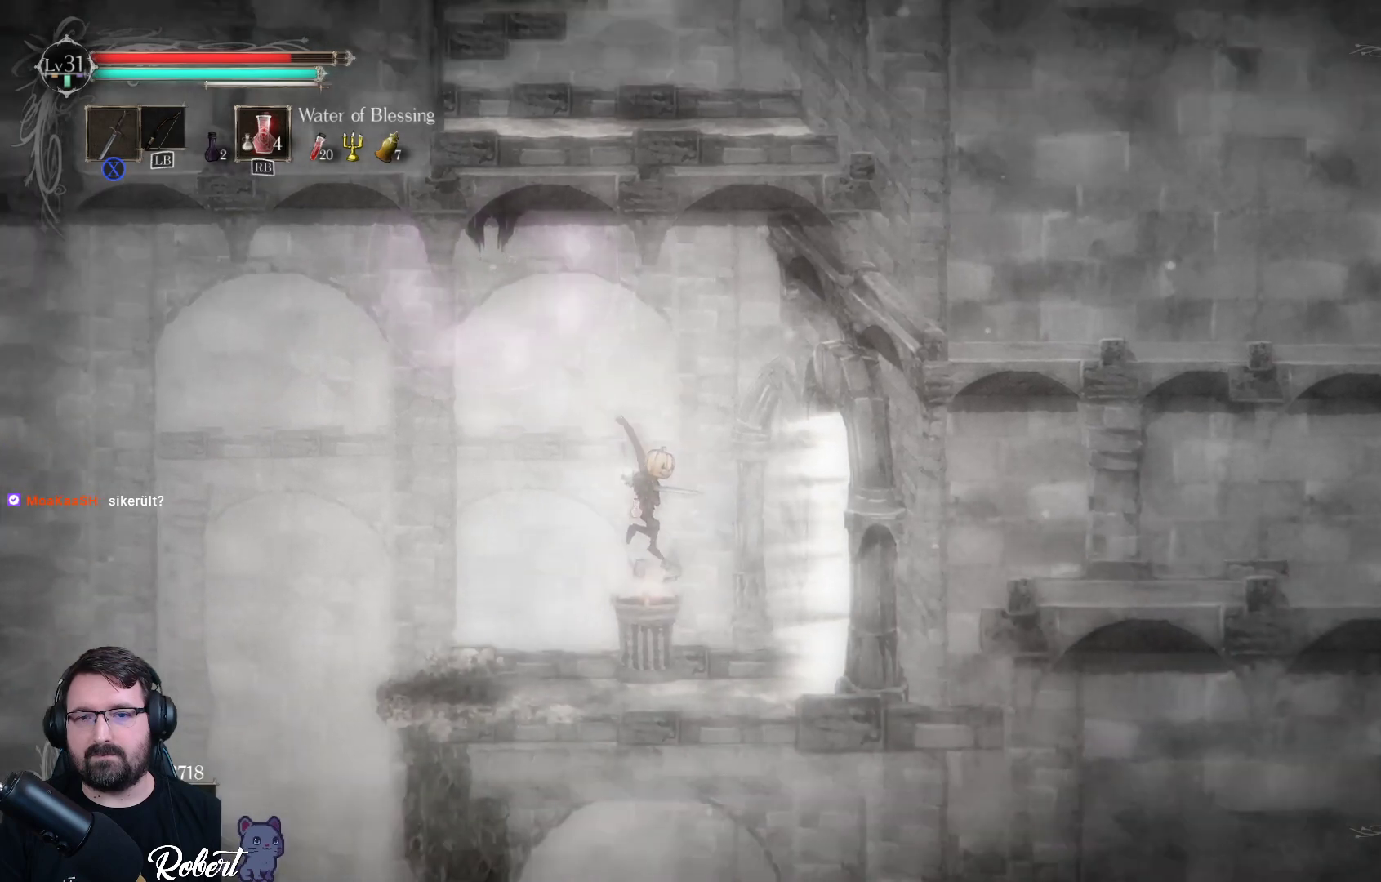
{"buttons": [], "left_stick": "center", "right_stick": "center", "events": [[67, "left_stick", "center"]]}
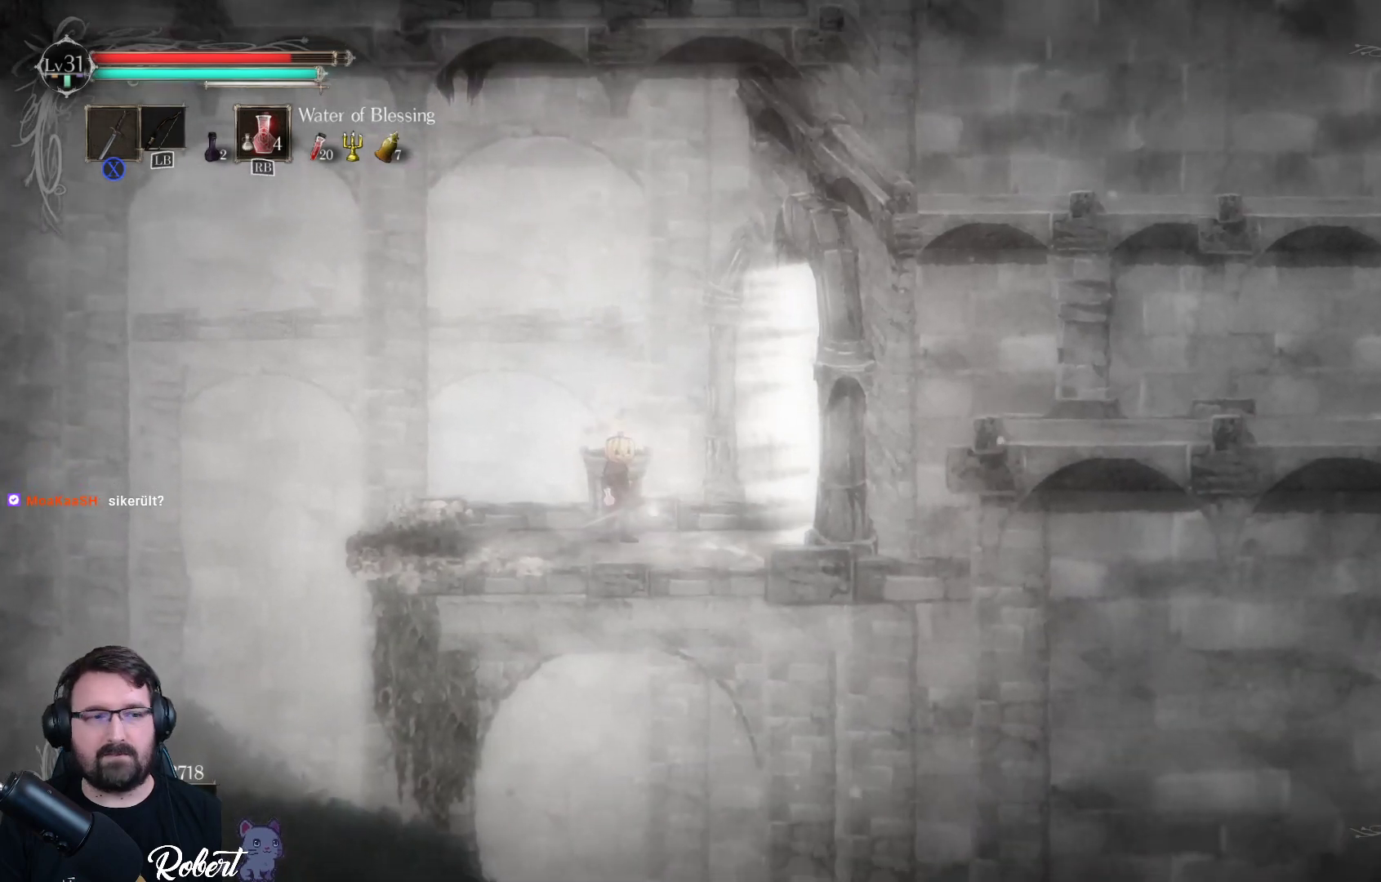
{"buttons": [], "left_stick": "center", "right_stick": "center", "events": []}
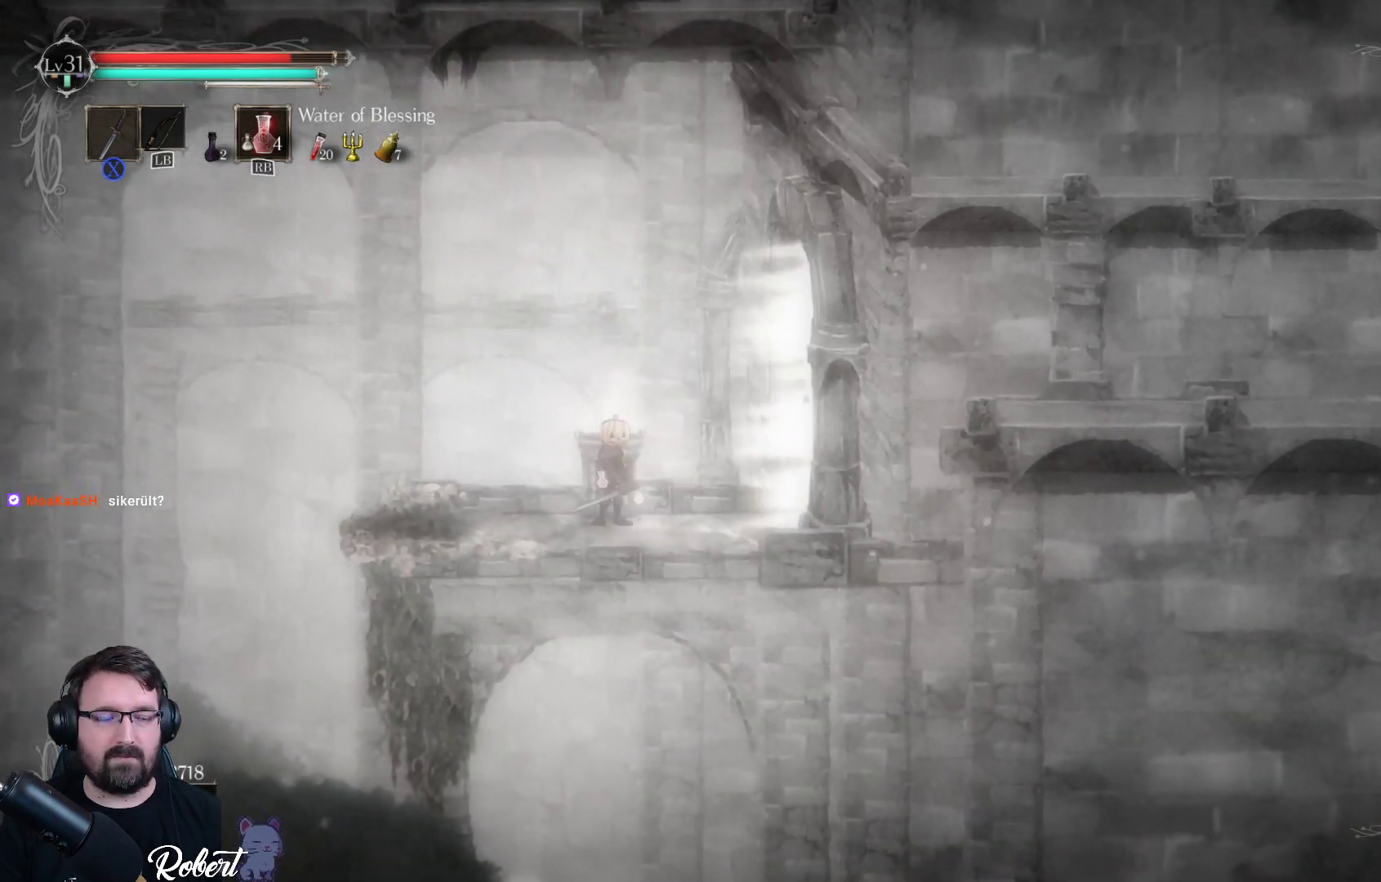
{"buttons": [], "left_stick": "right", "right_stick": "center", "events": [[300, "left_stick", "right"]]}
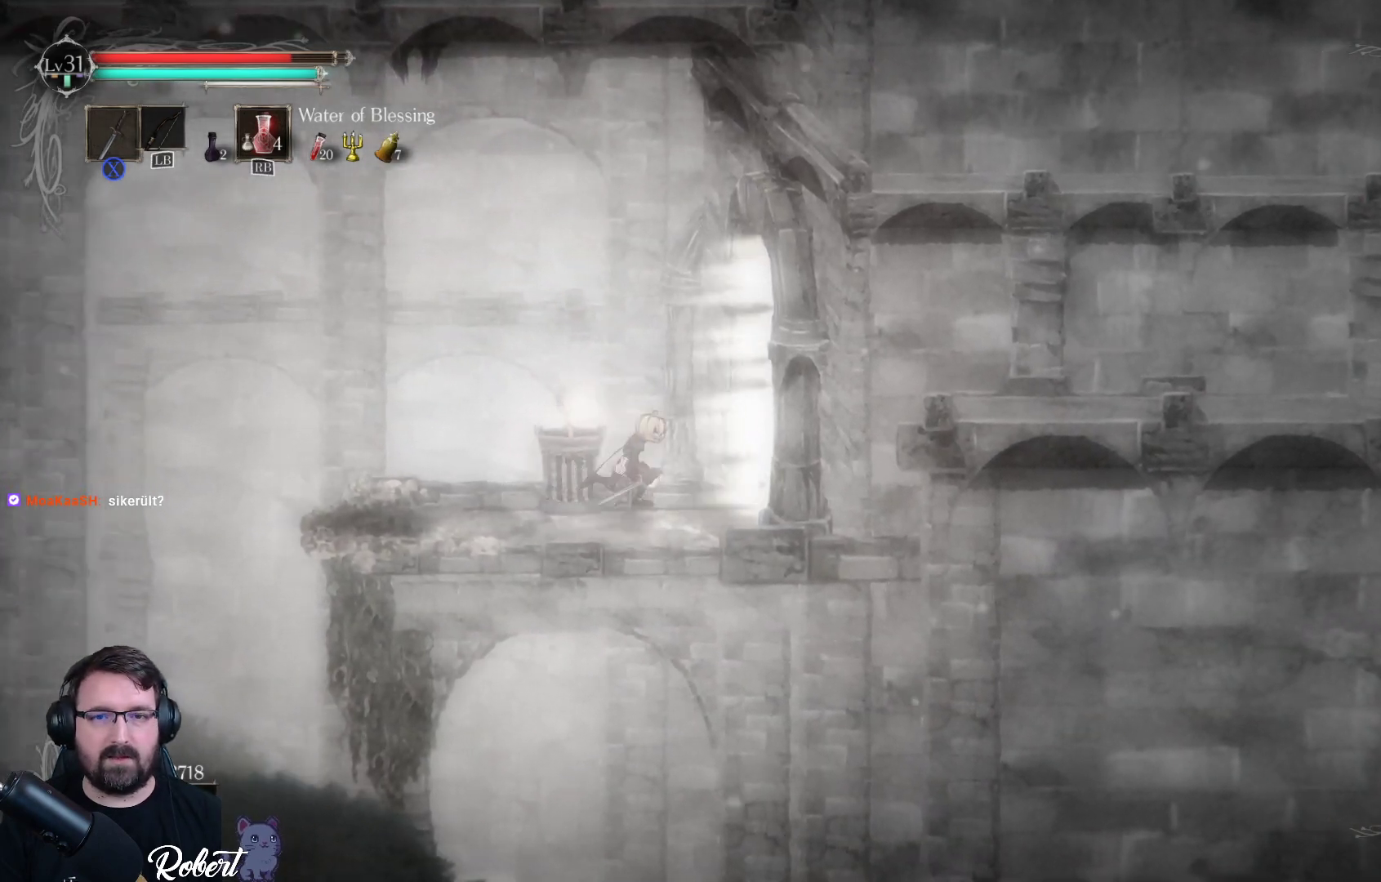
{"buttons": [], "left_stick": "right", "right_stick": "center", "events": []}
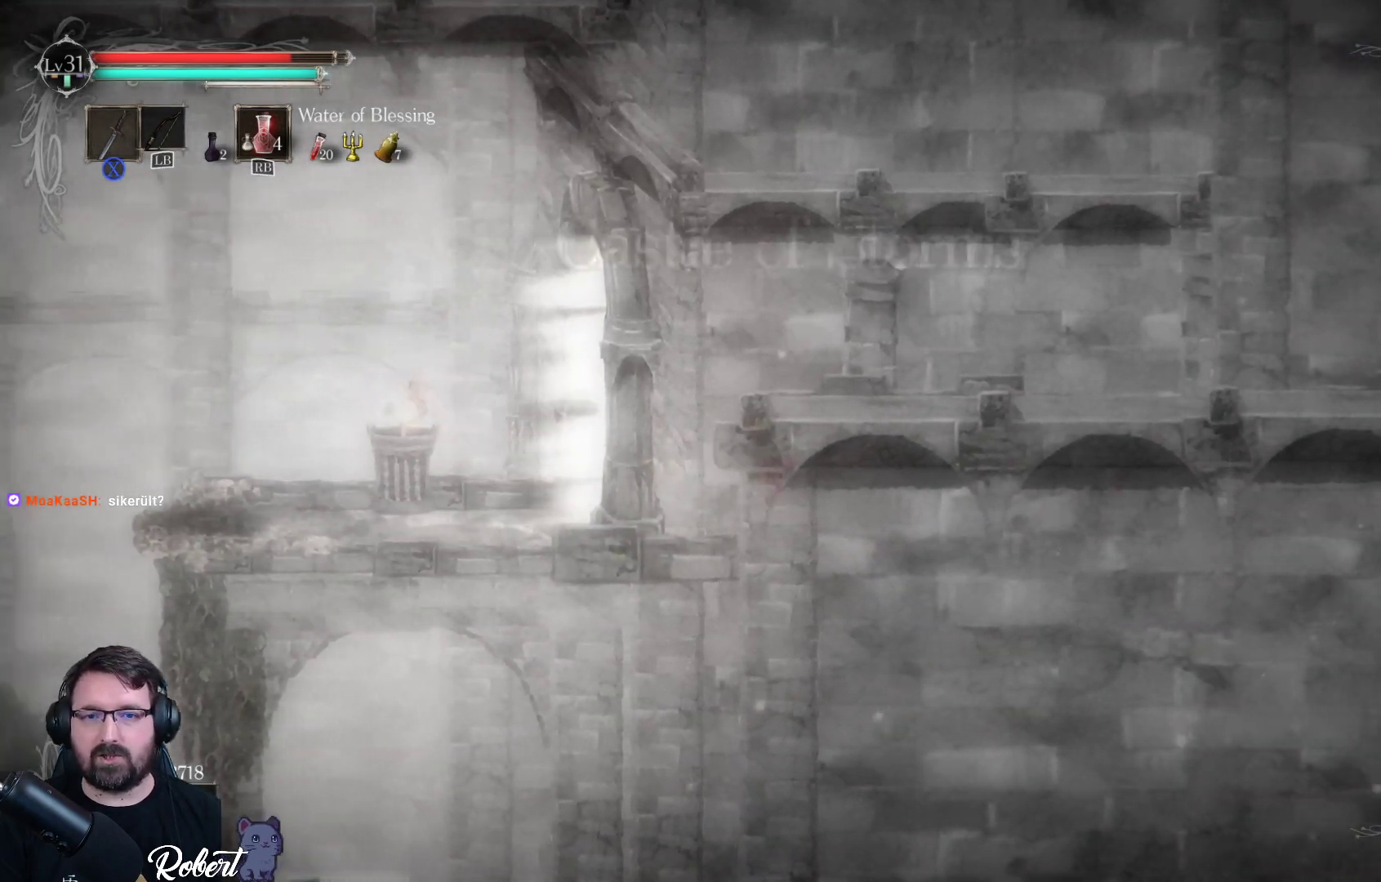
{"buttons": [], "left_stick": "center", "right_stick": "center", "events": [[100, "left_stick", "center"]]}
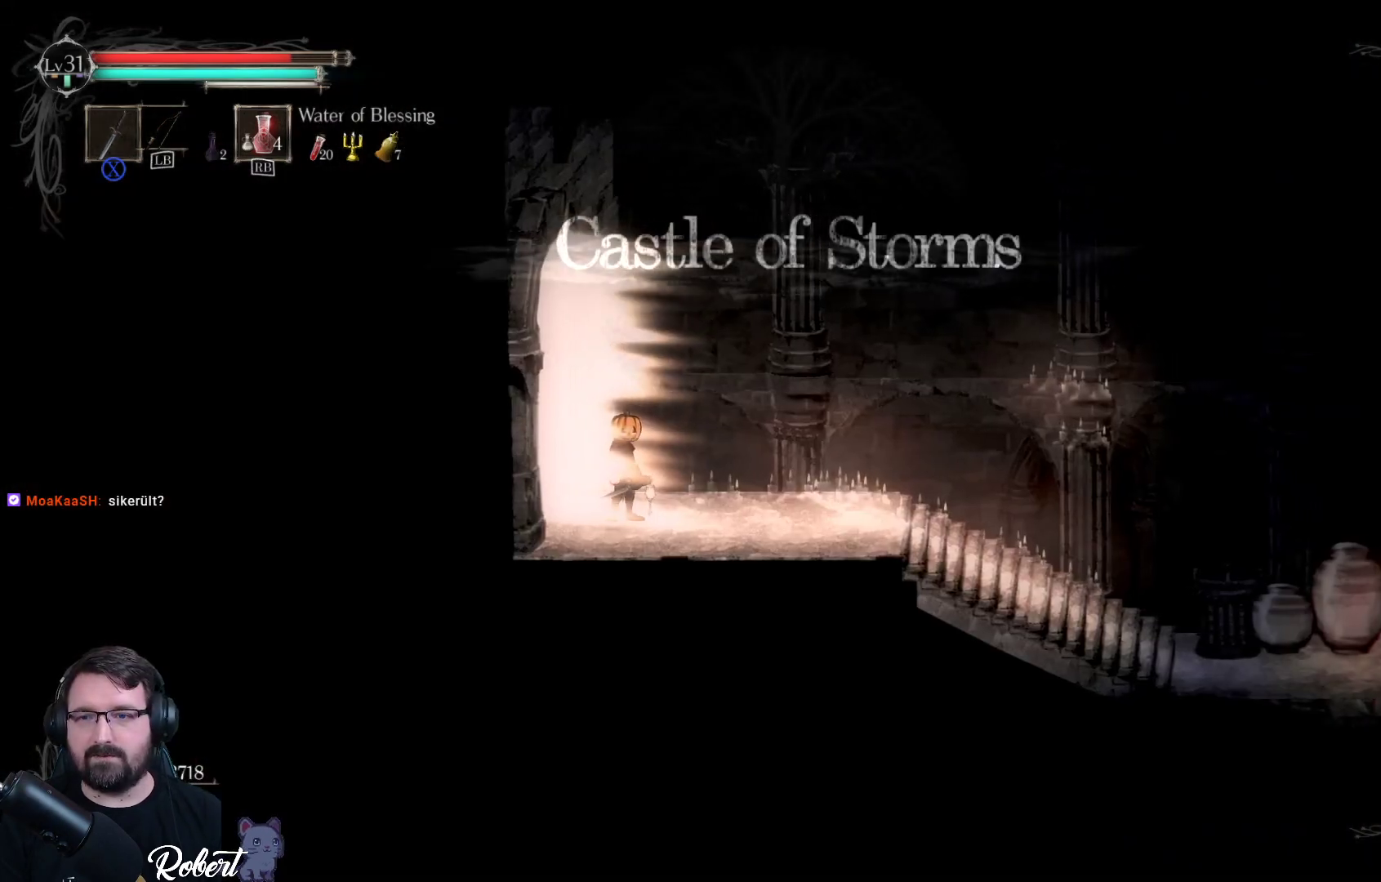
{"buttons": [], "left_stick": "right", "right_stick": "center", "events": [[333, "left_stick", "right"]]}
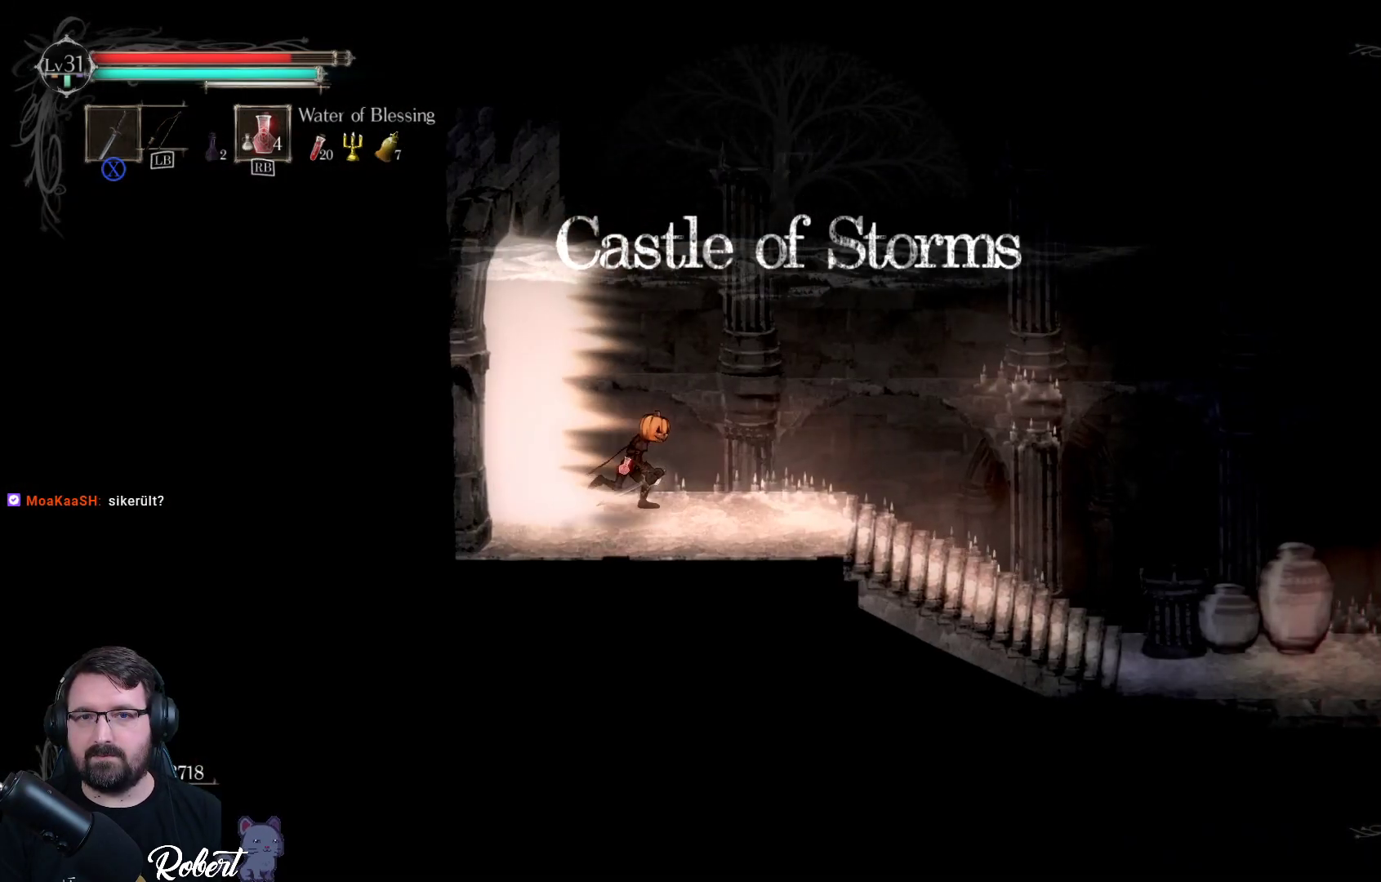
{"buttons": [], "left_stick": "right", "right_stick": "center", "events": []}
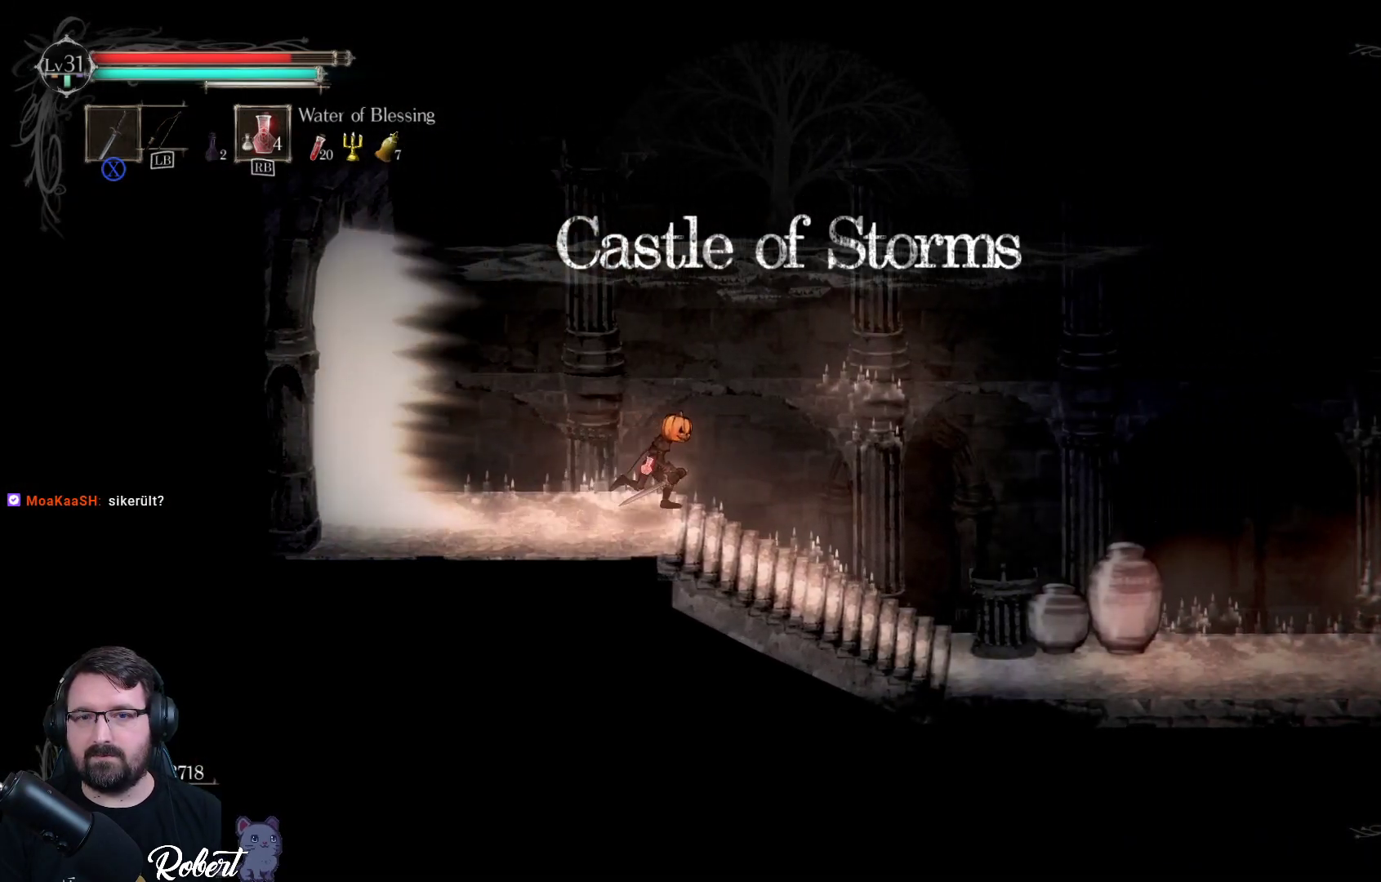
{"buttons": [], "left_stick": "right", "right_stick": "center", "events": []}
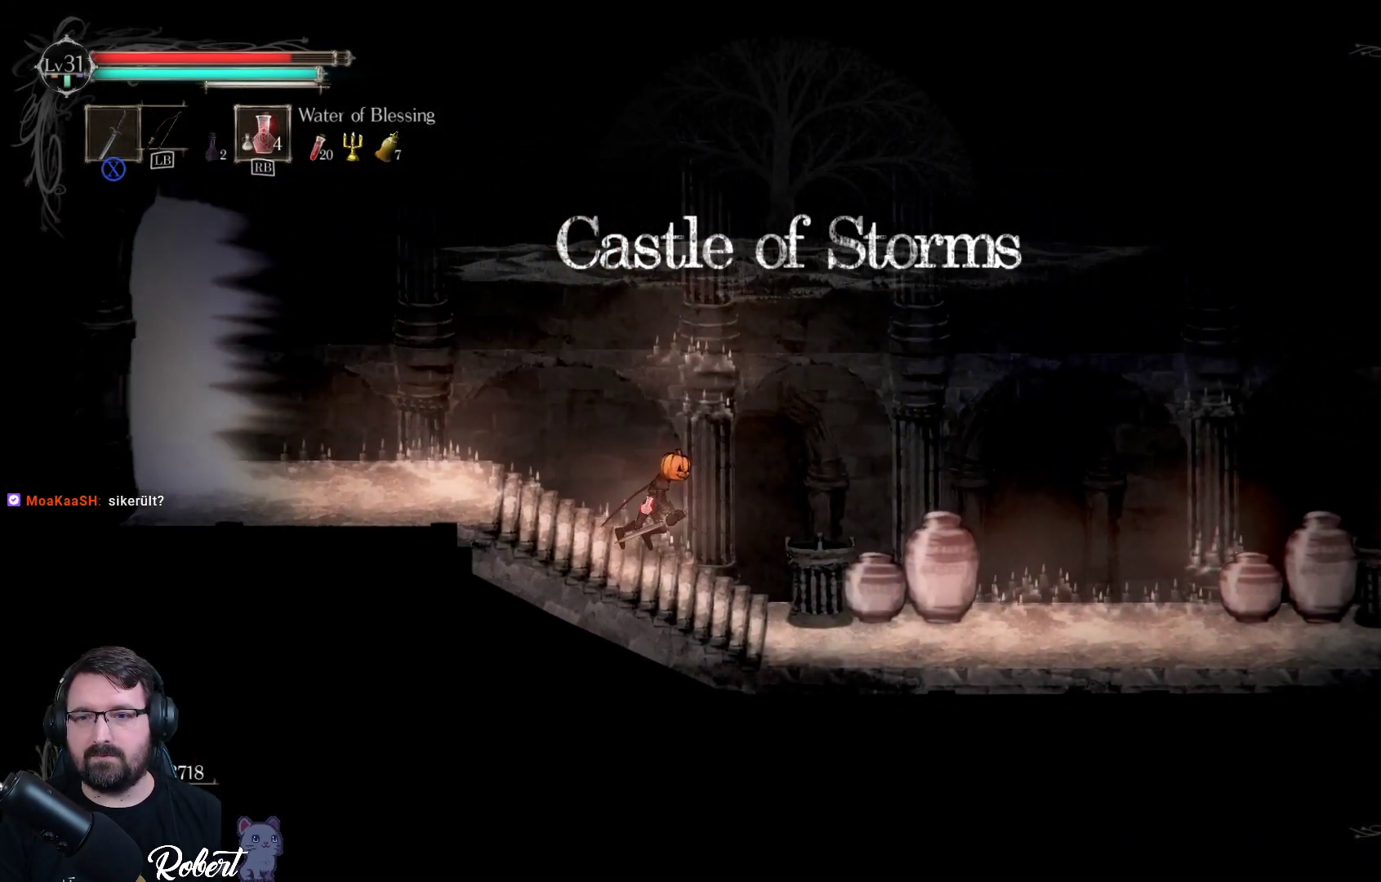
{"buttons": [], "left_stick": "right", "right_stick": "center", "events": [[300, "X", "down"], [433, "X", "up"]]}
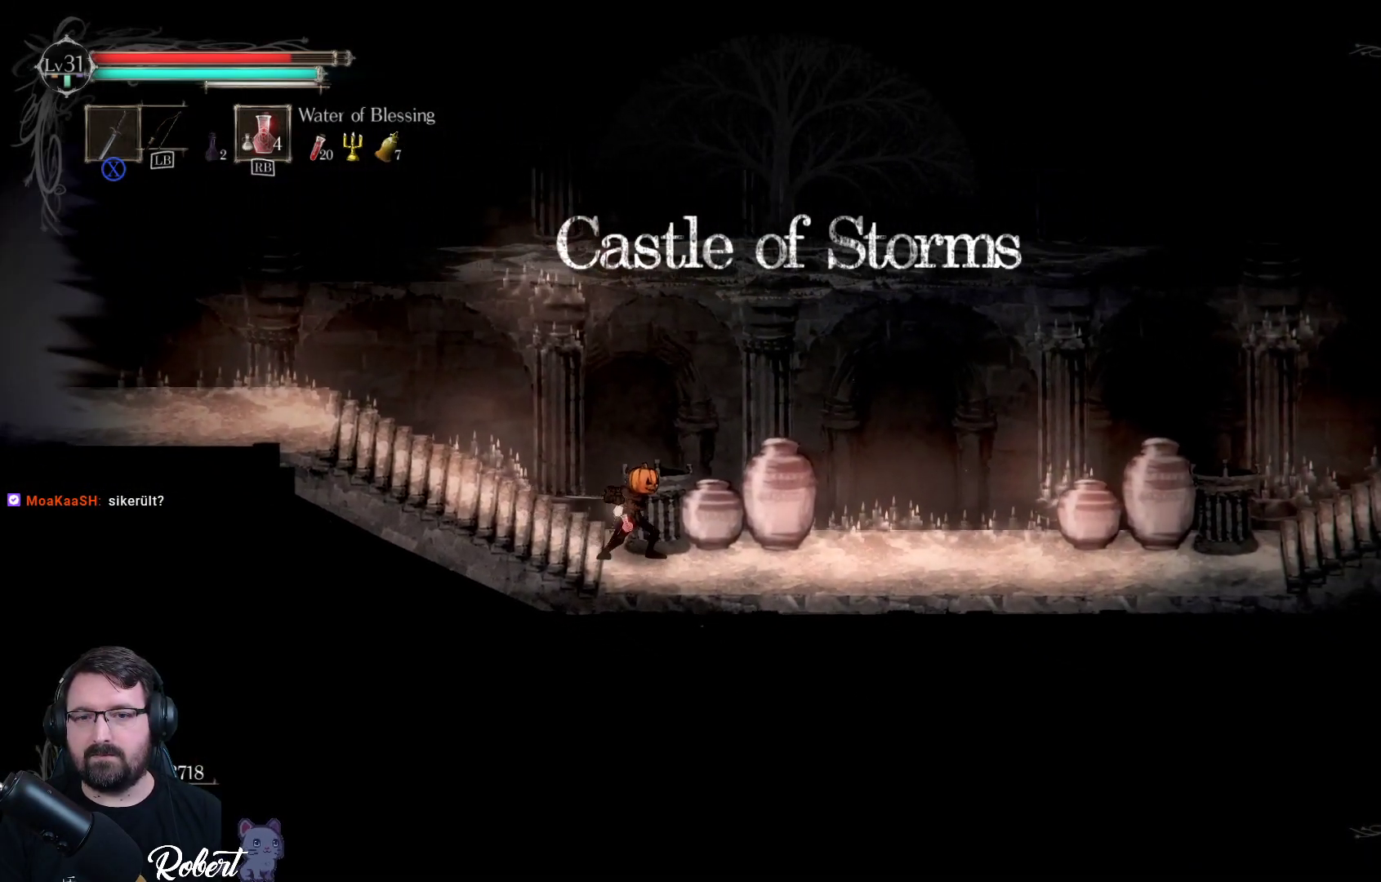
{"buttons": [], "left_stick": "center", "right_stick": "center", "events": [[400, "left_stick", "center"]]}
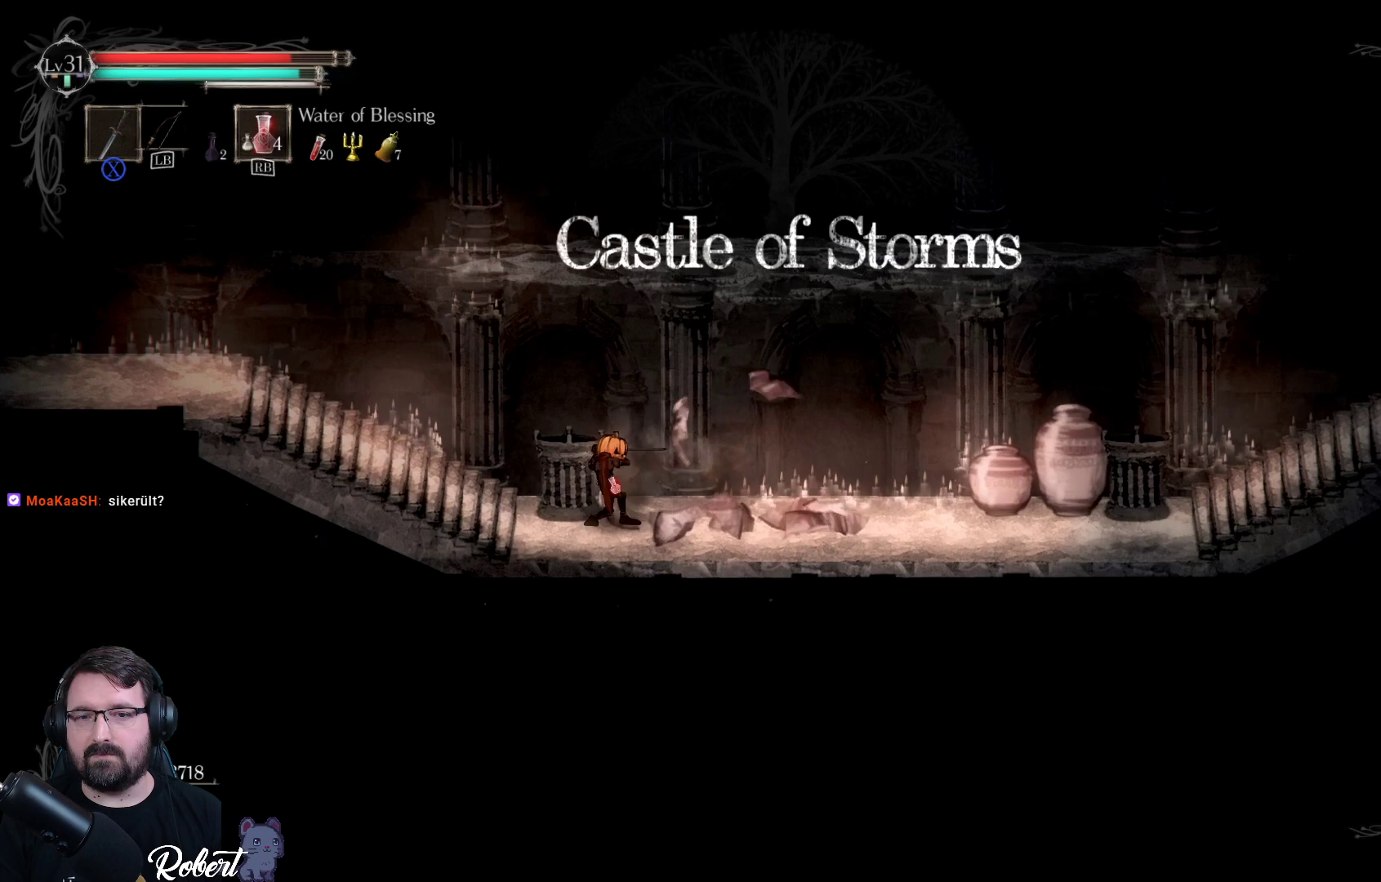
{"buttons": [], "left_stick": "right", "right_stick": "center", "events": [[167, "left_stick", "right"]]}
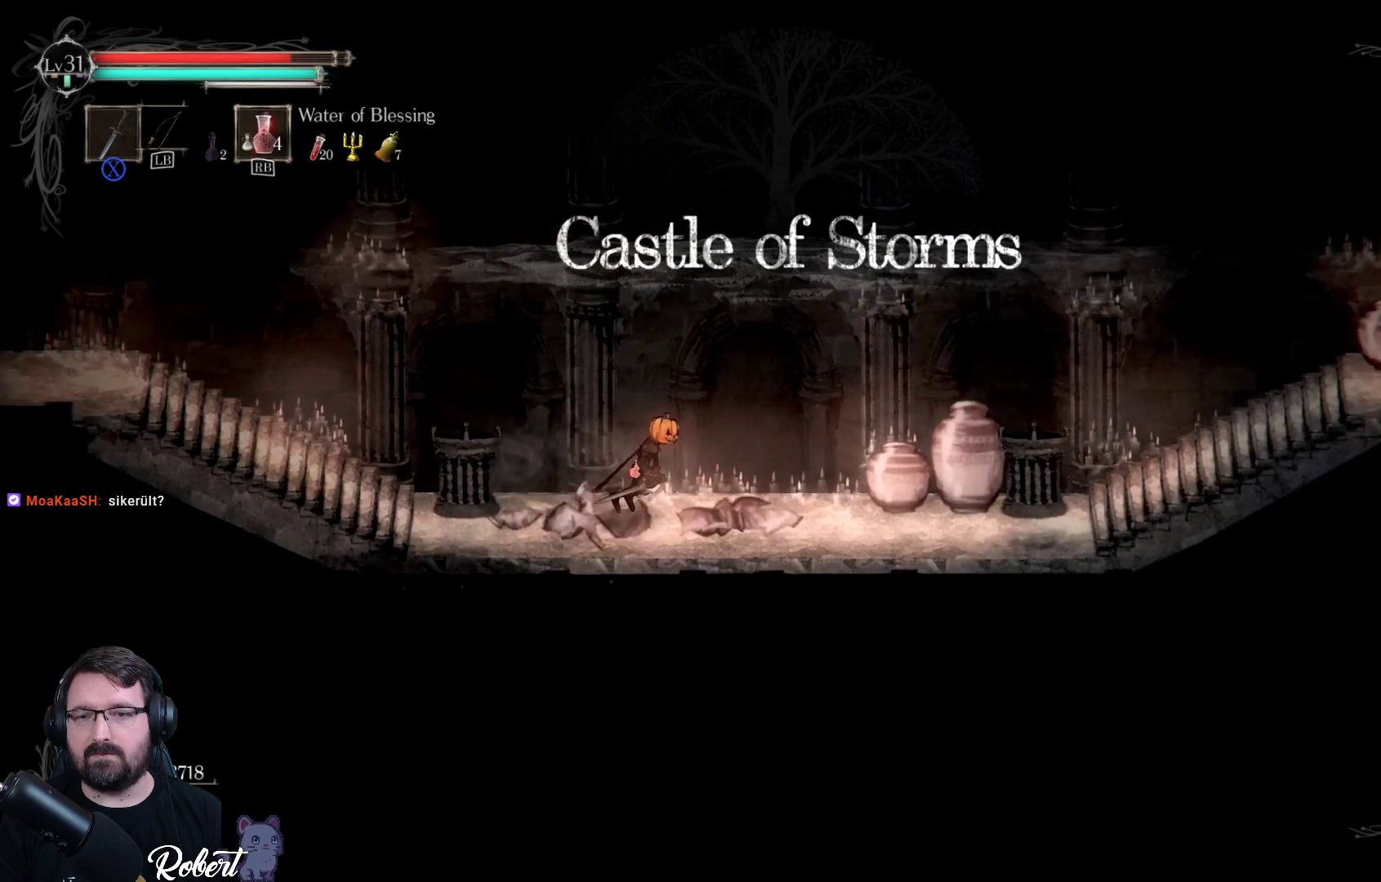
{"buttons": ["X"], "left_stick": "right", "right_stick": "center", "events": [[400, "X", "down"]]}